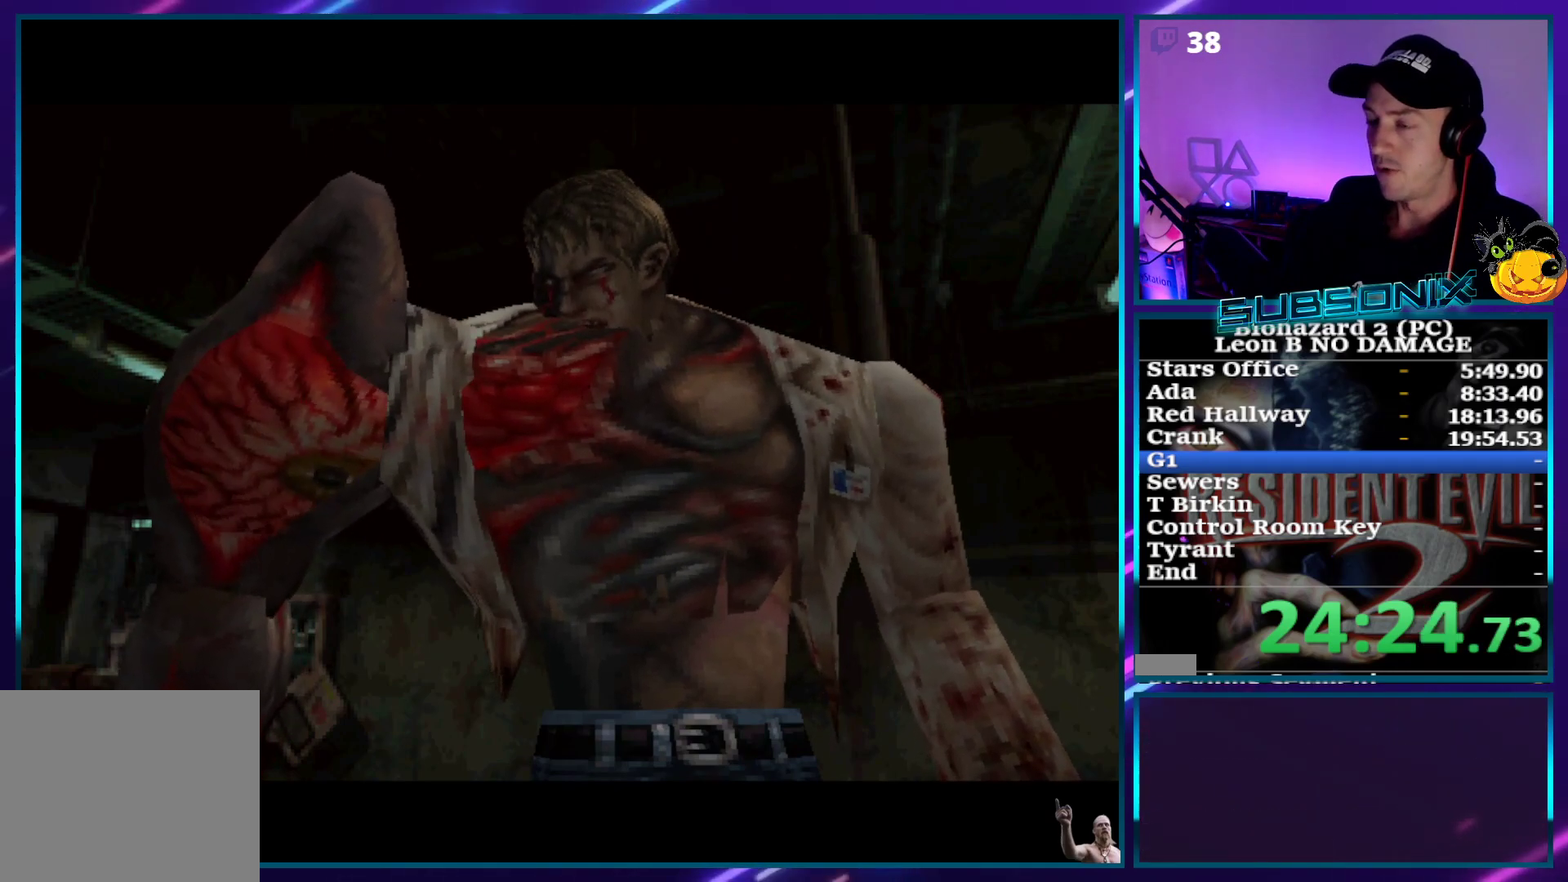
Gameplay with a controller (PlayStation layout); each line is a JSON object with the inputs held at the frame after it. "events" lists button and stick changes between this image and that frame as [ms after this image, input, new state], when the widget could be followed in between. Not read: L3 R3 left_stick.
{"buttons": ["CROSS", "R1"], "right_stick": "center", "events": [[267, "CROSS", "down"], [317, "R1", "down"]]}
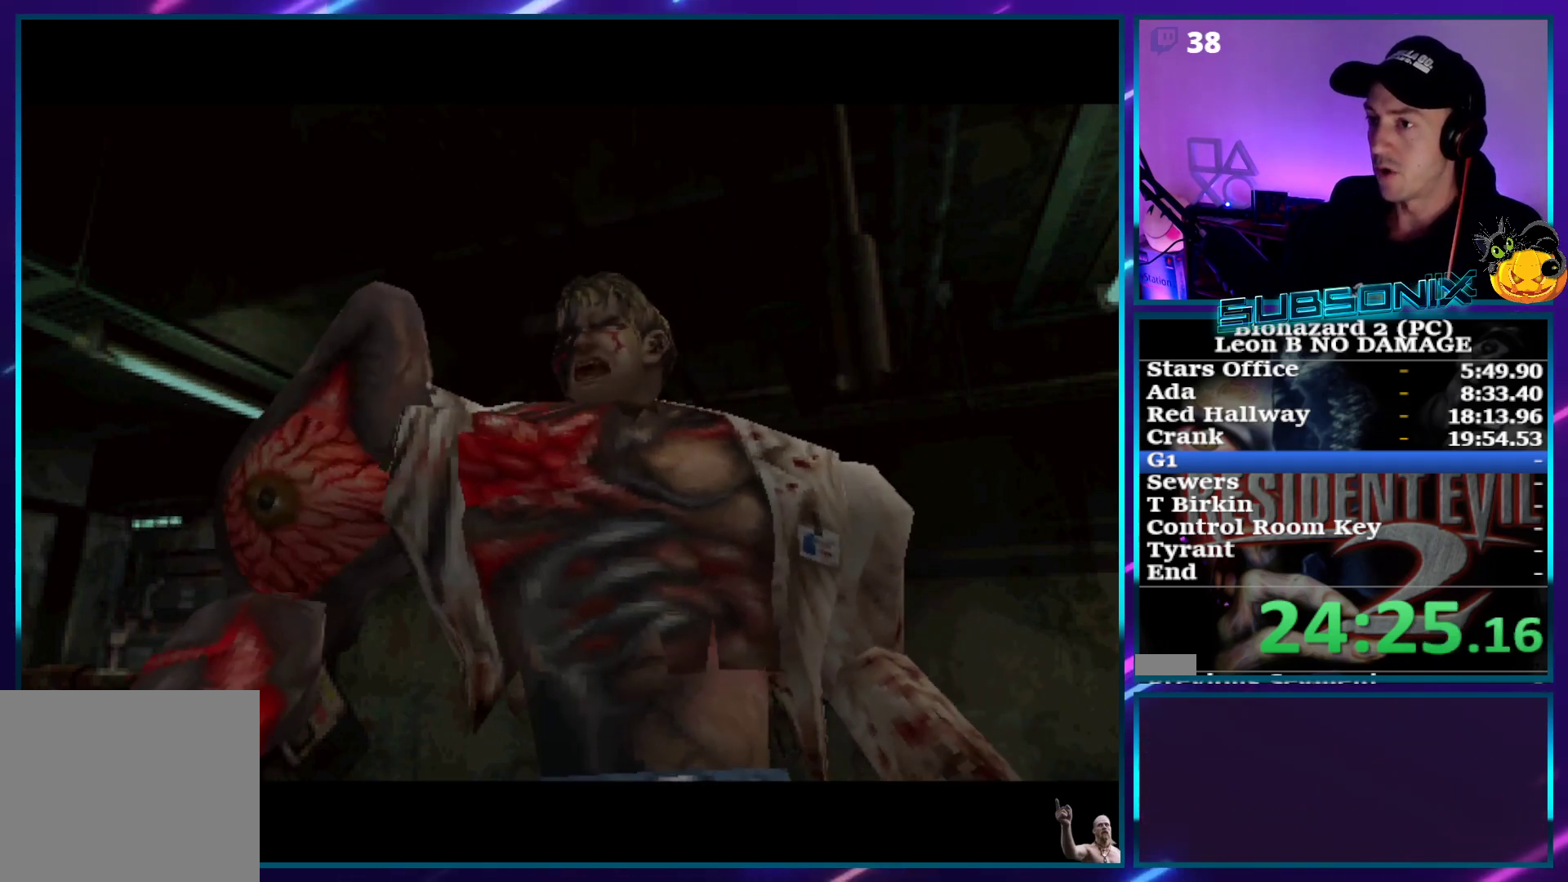
{"buttons": ["CROSS", "R1"], "right_stick": "center", "events": []}
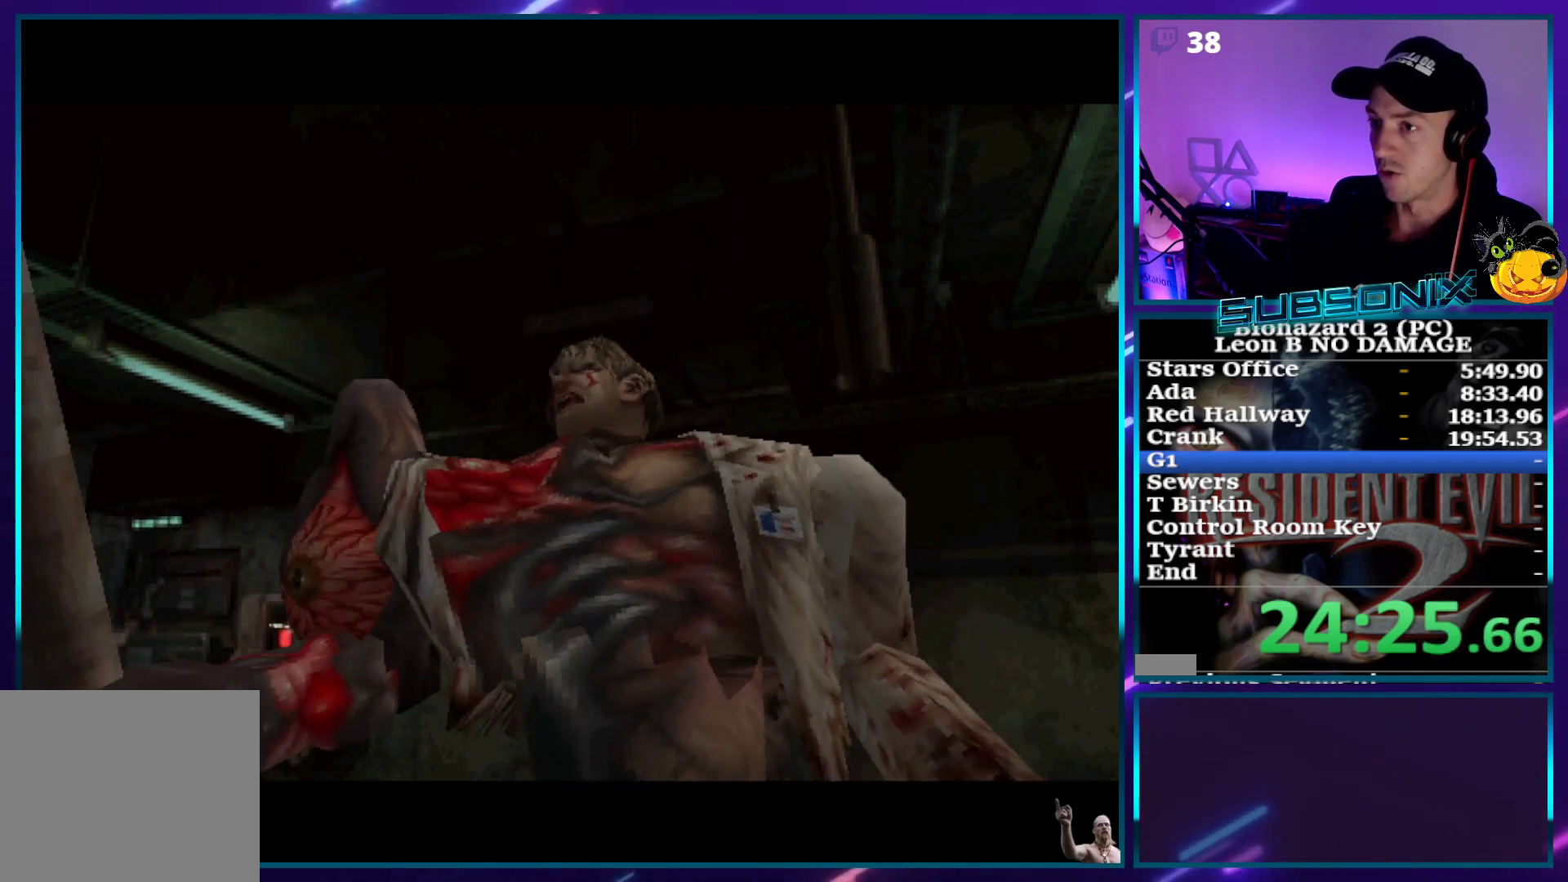
{"buttons": ["CROSS", "R1"], "right_stick": "center", "events": []}
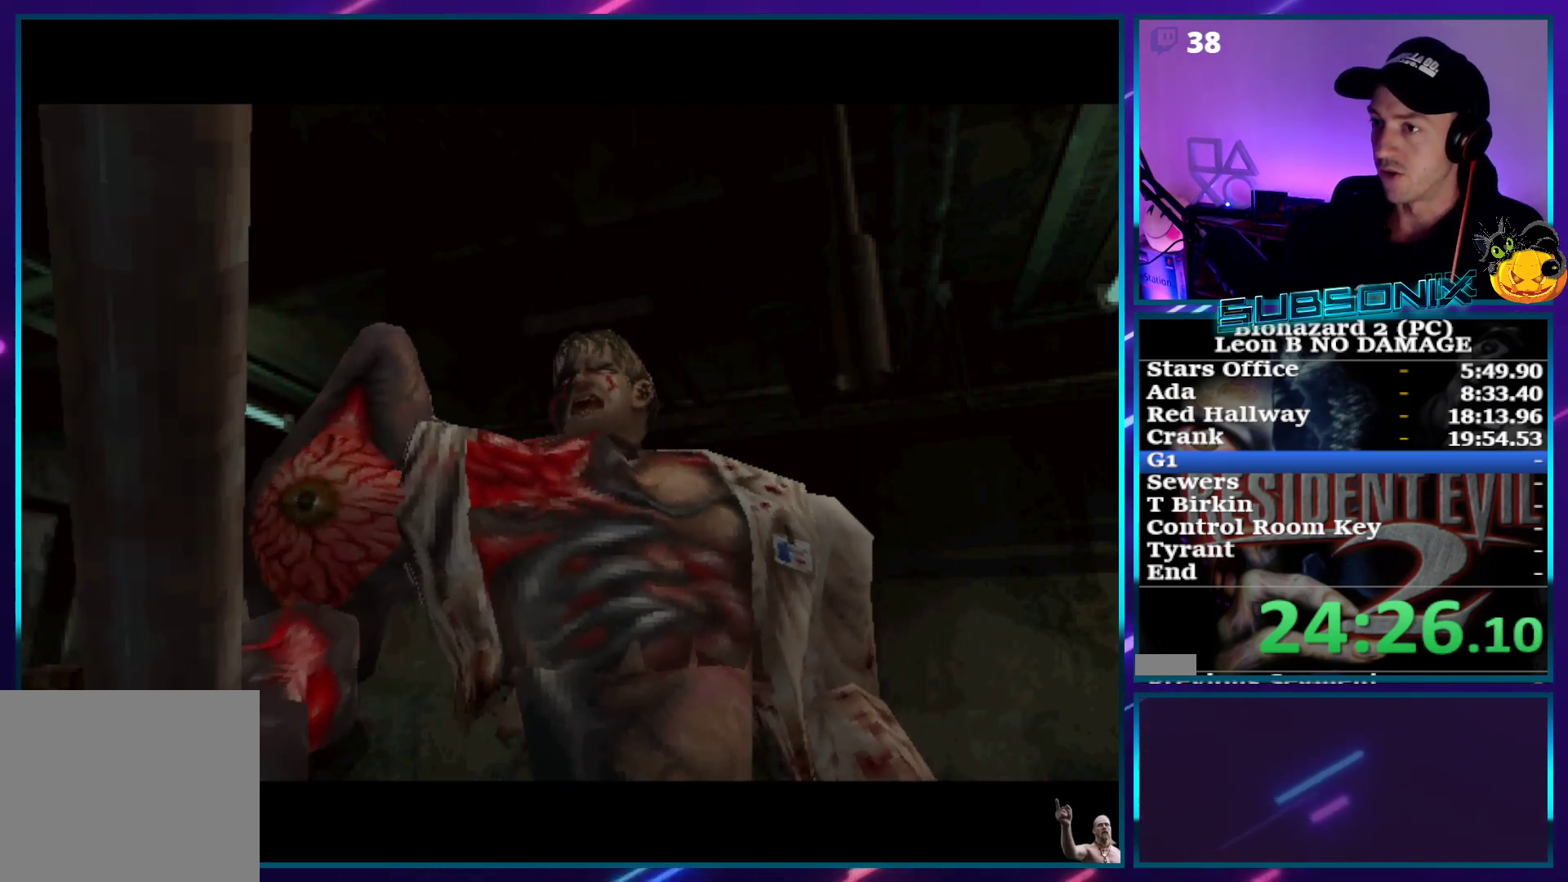
{"buttons": ["CROSS", "R1", "R2"], "right_stick": "center", "events": [[133, "R2", "down"], [267, "R2", "up"], [367, "R2", "down"]]}
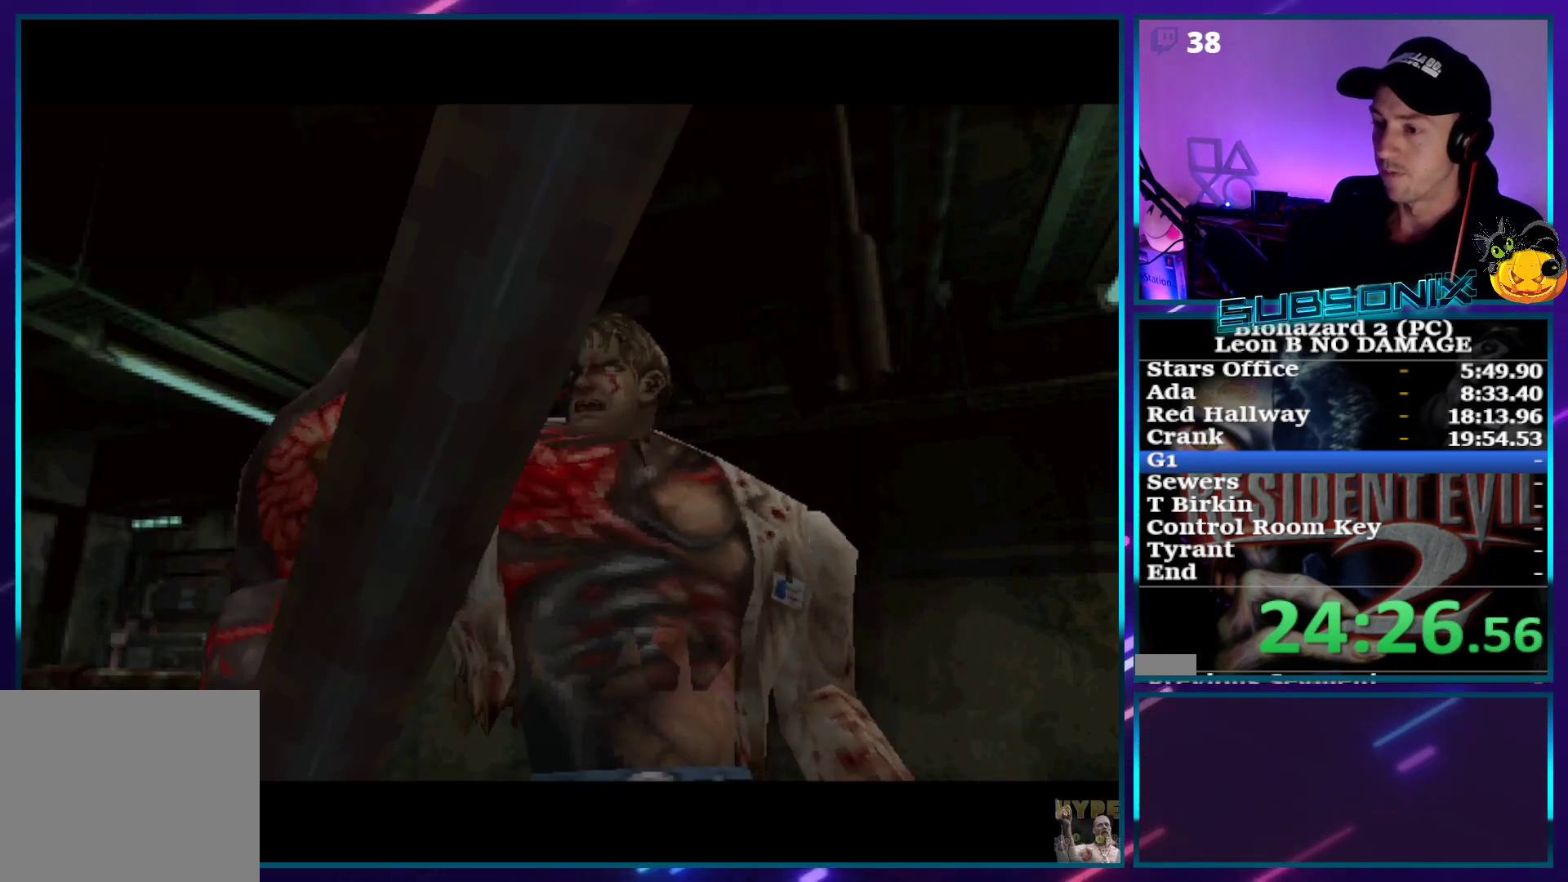
{"buttons": ["CROSS", "R1"], "right_stick": "center", "events": [[33, "R2", "up"]]}
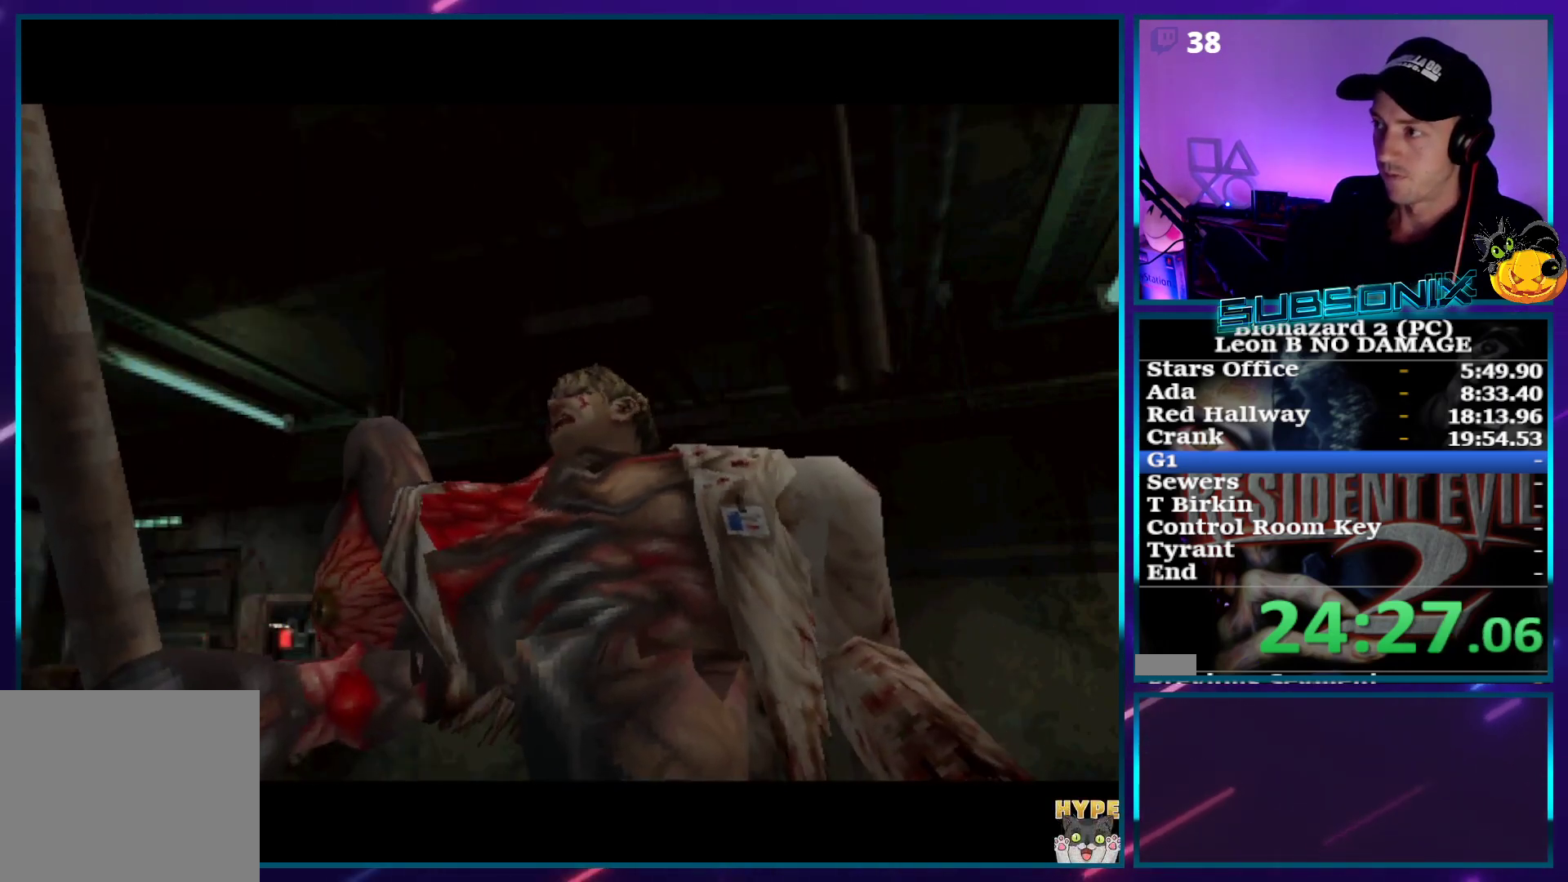
{"buttons": ["CROSS", "R1", "R2"], "right_stick": "center"}
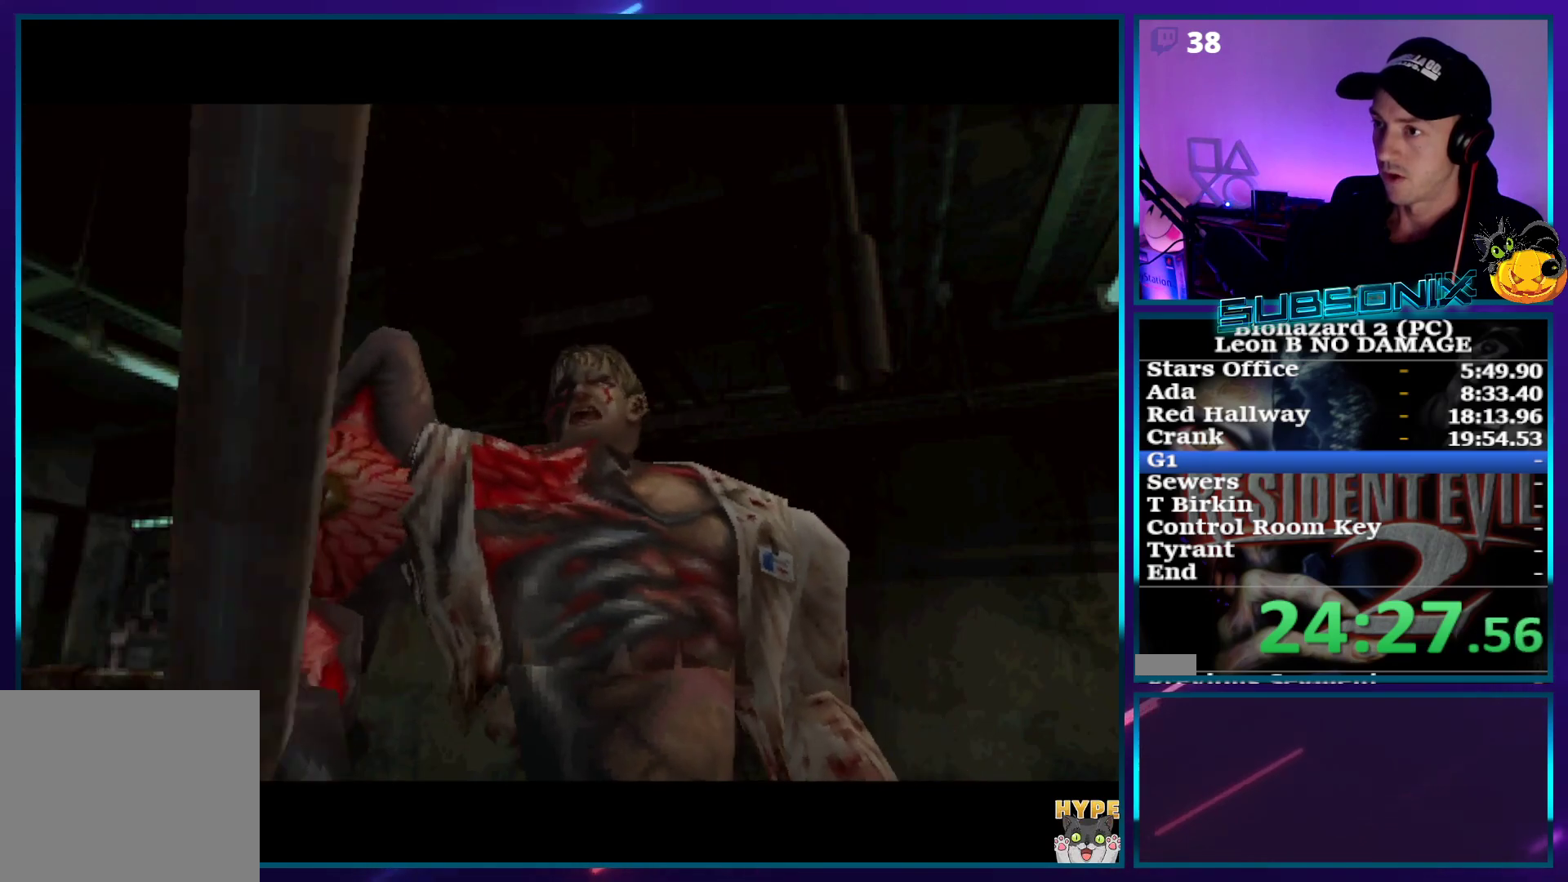
{"buttons": ["CROSS", "R1", "R2"], "right_stick": "center", "events": []}
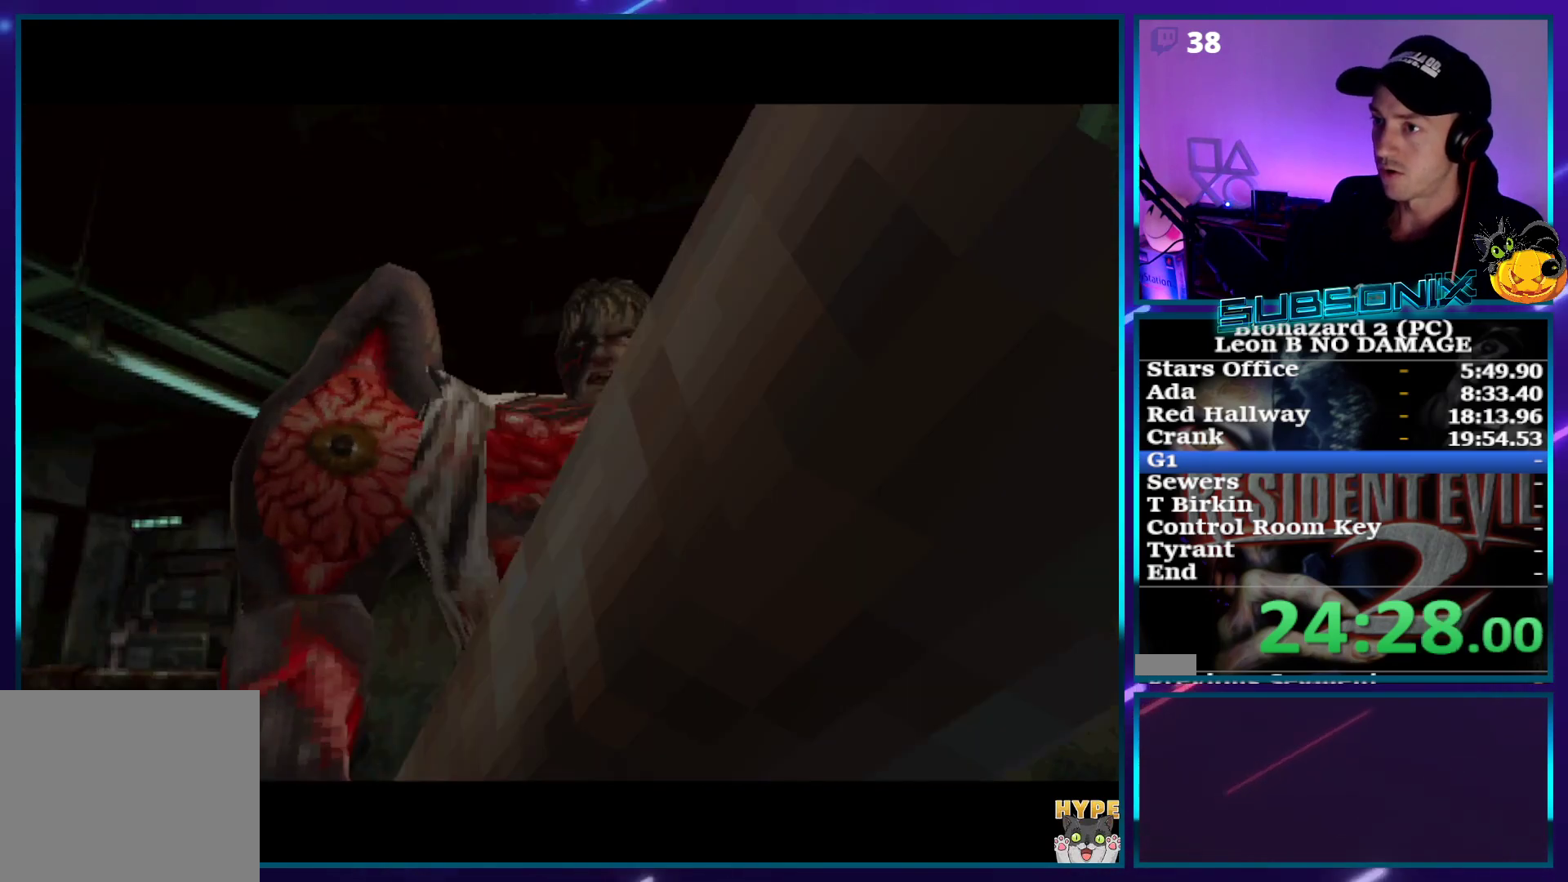
{"buttons": ["CROSS", "R1", "R2"], "right_stick": "center", "events": []}
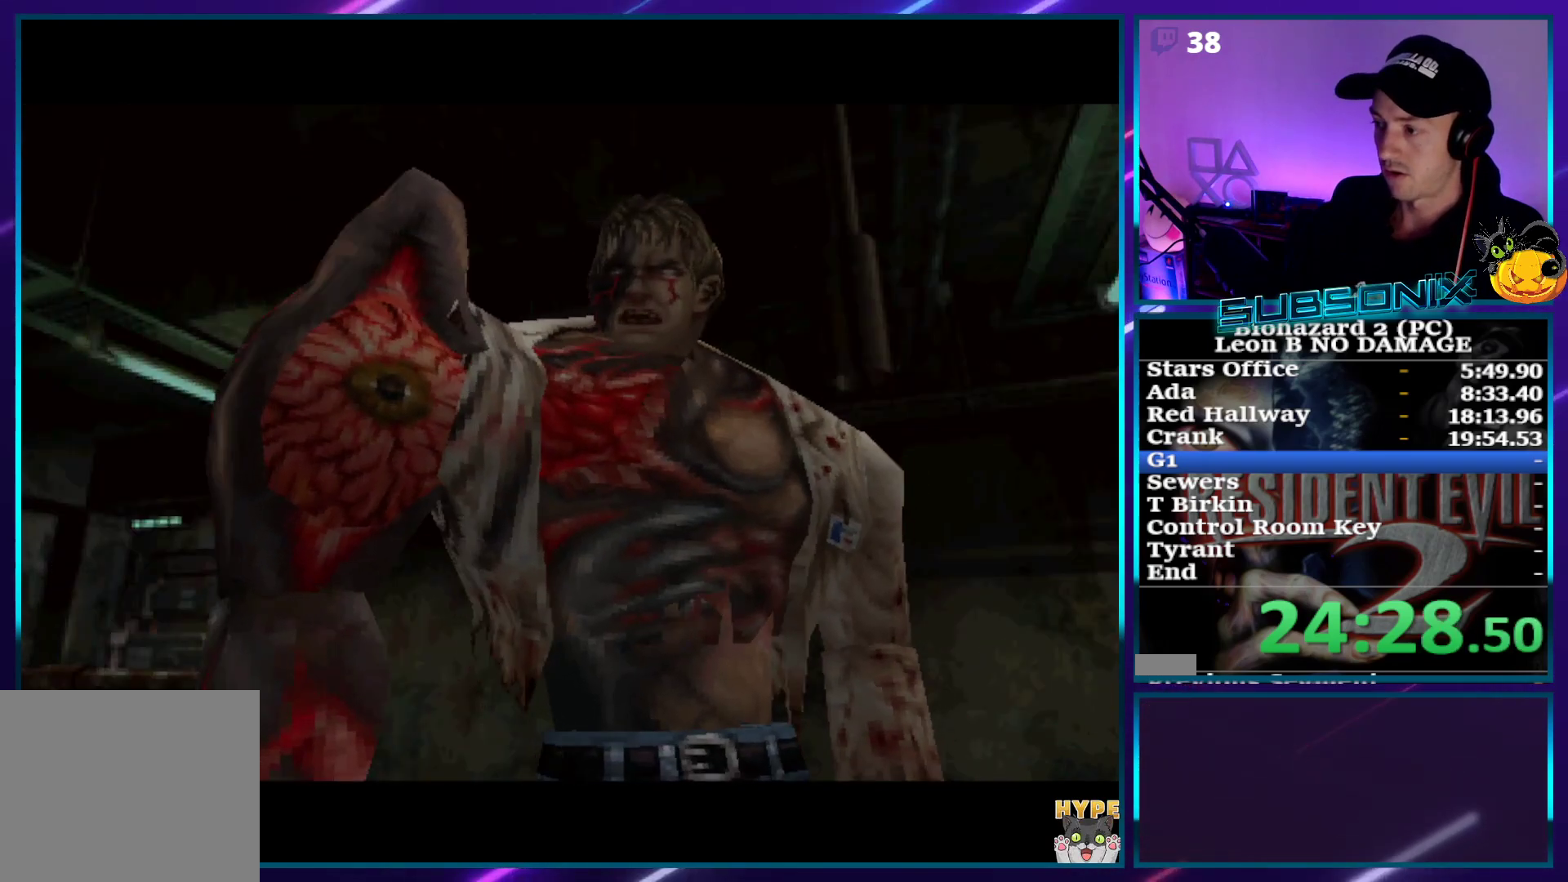
{"buttons": ["CROSS", "R1", "R2"], "right_stick": "center", "events": [[67, "R2", "up"], [167, "R2", "down"]]}
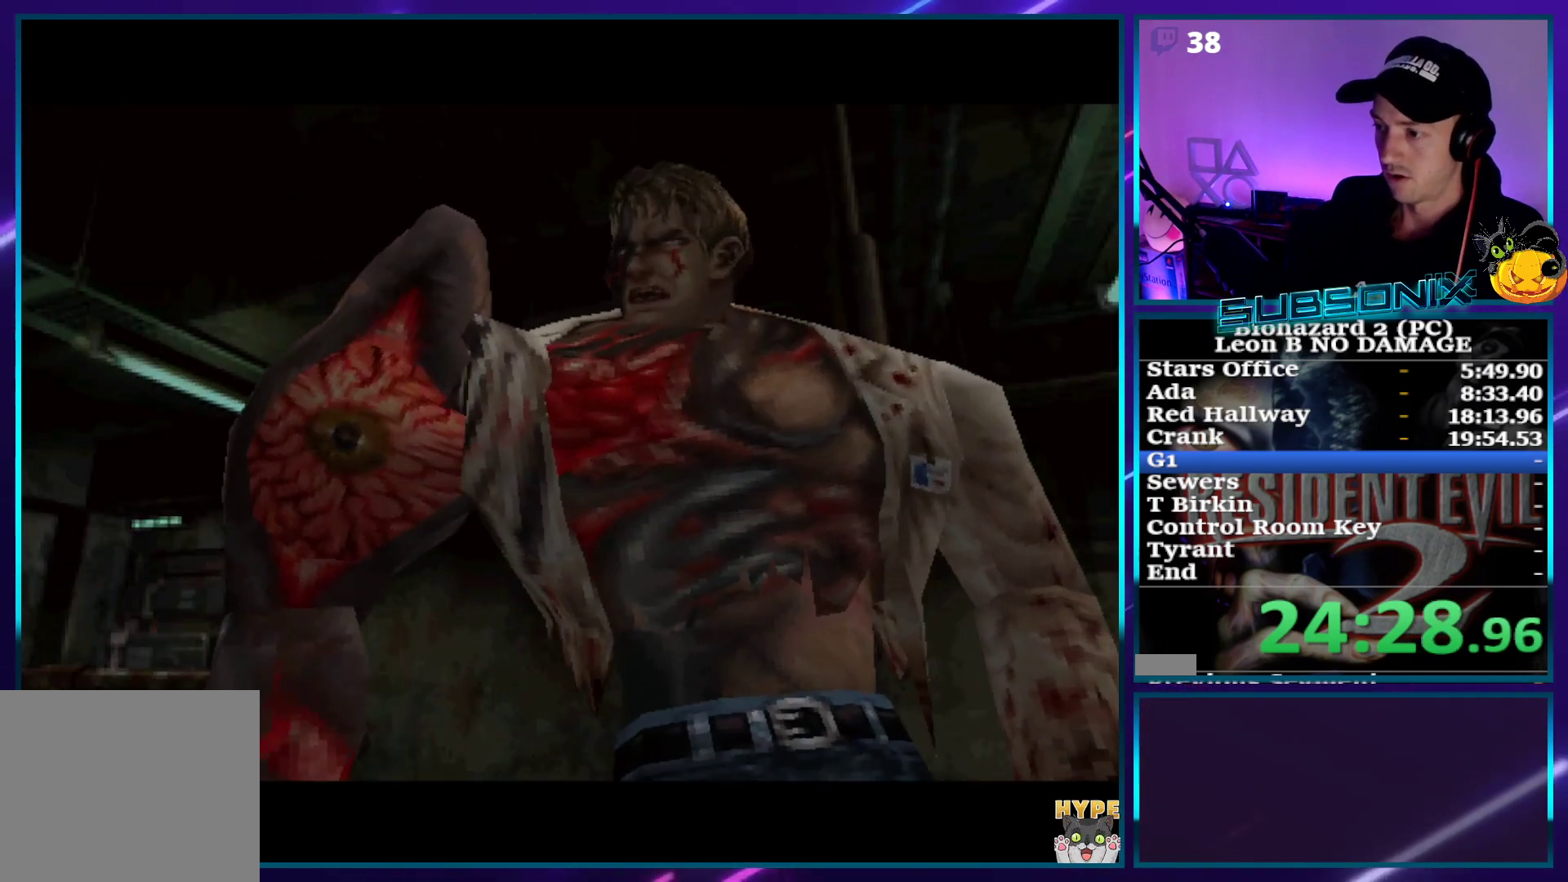
{"buttons": ["CROSS", "R1", "R2"], "right_stick": "center", "events": []}
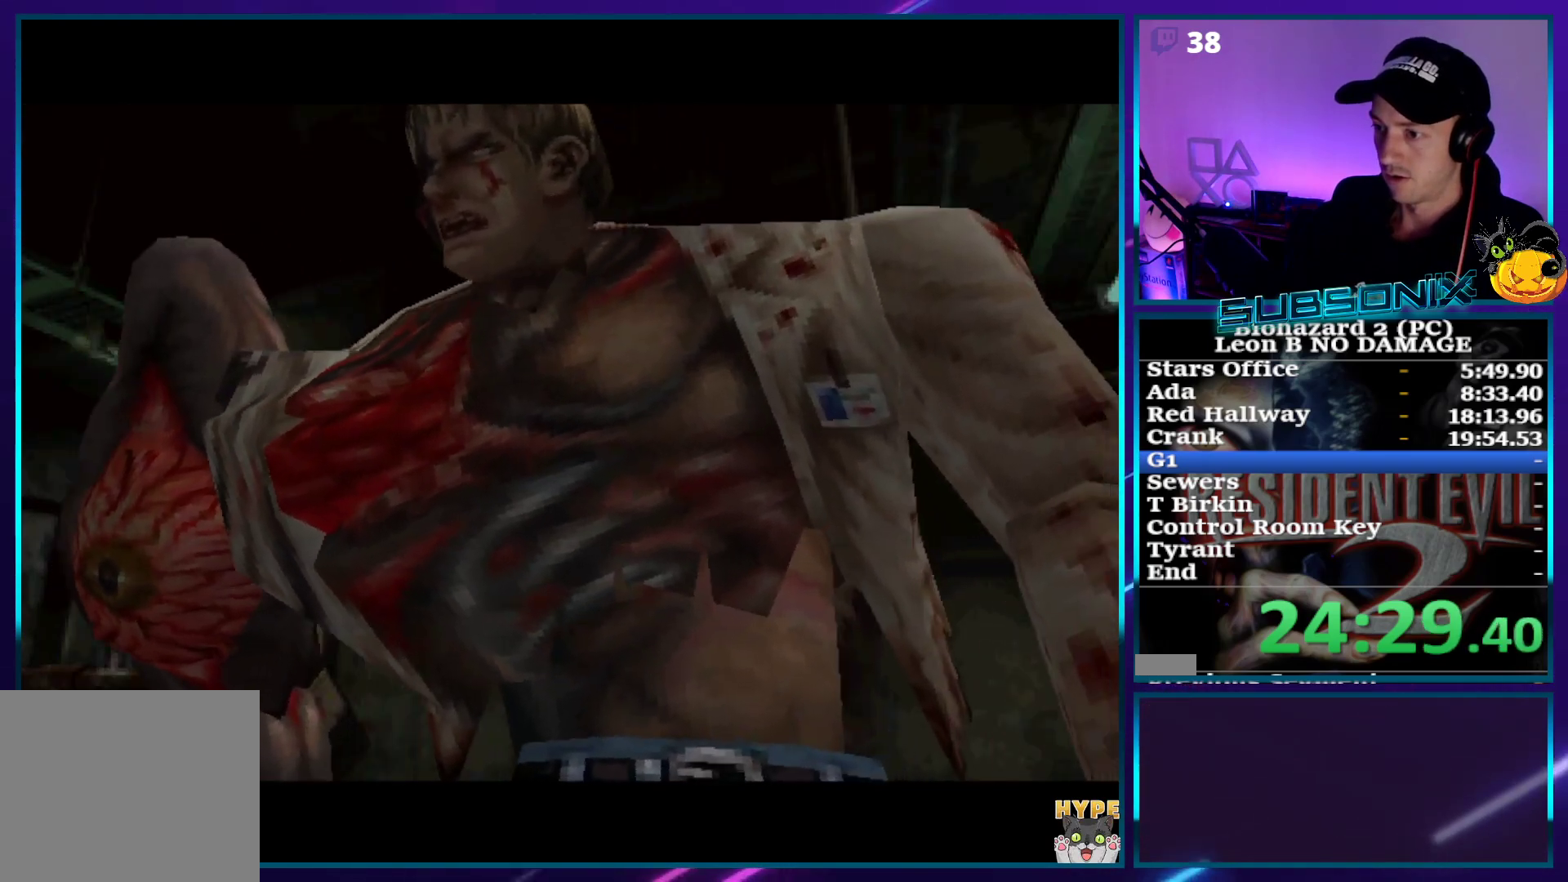
{"buttons": ["CROSS", "R1"], "right_stick": "center", "events": [[67, "R2", "up"], [167, "R2", "down"], [267, "R2", "up"]]}
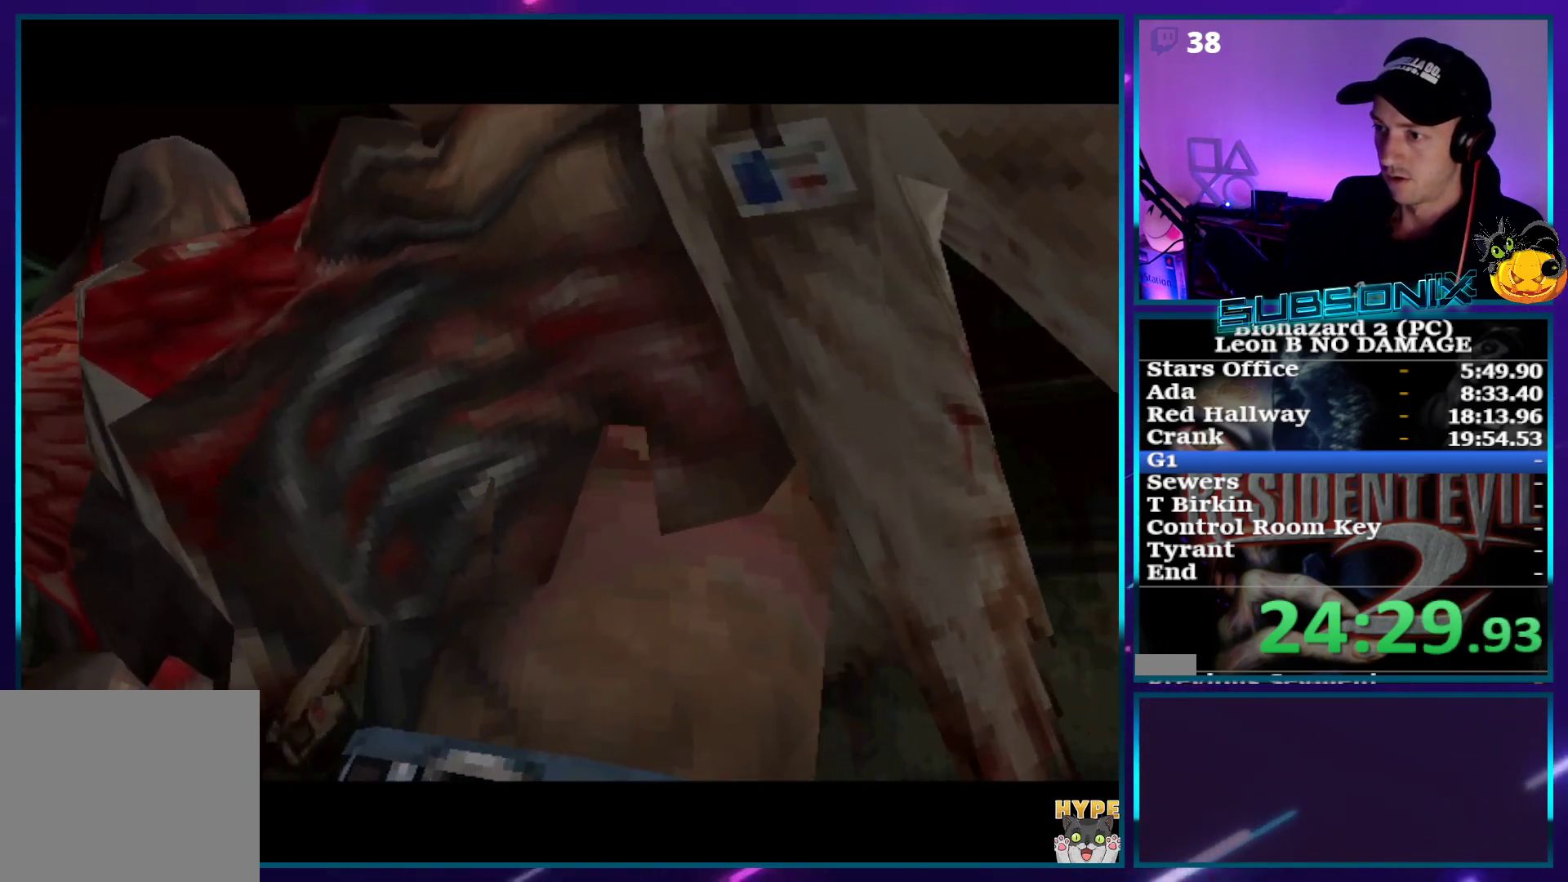
{"buttons": ["CROSS", "R1"], "right_stick": "center", "events": []}
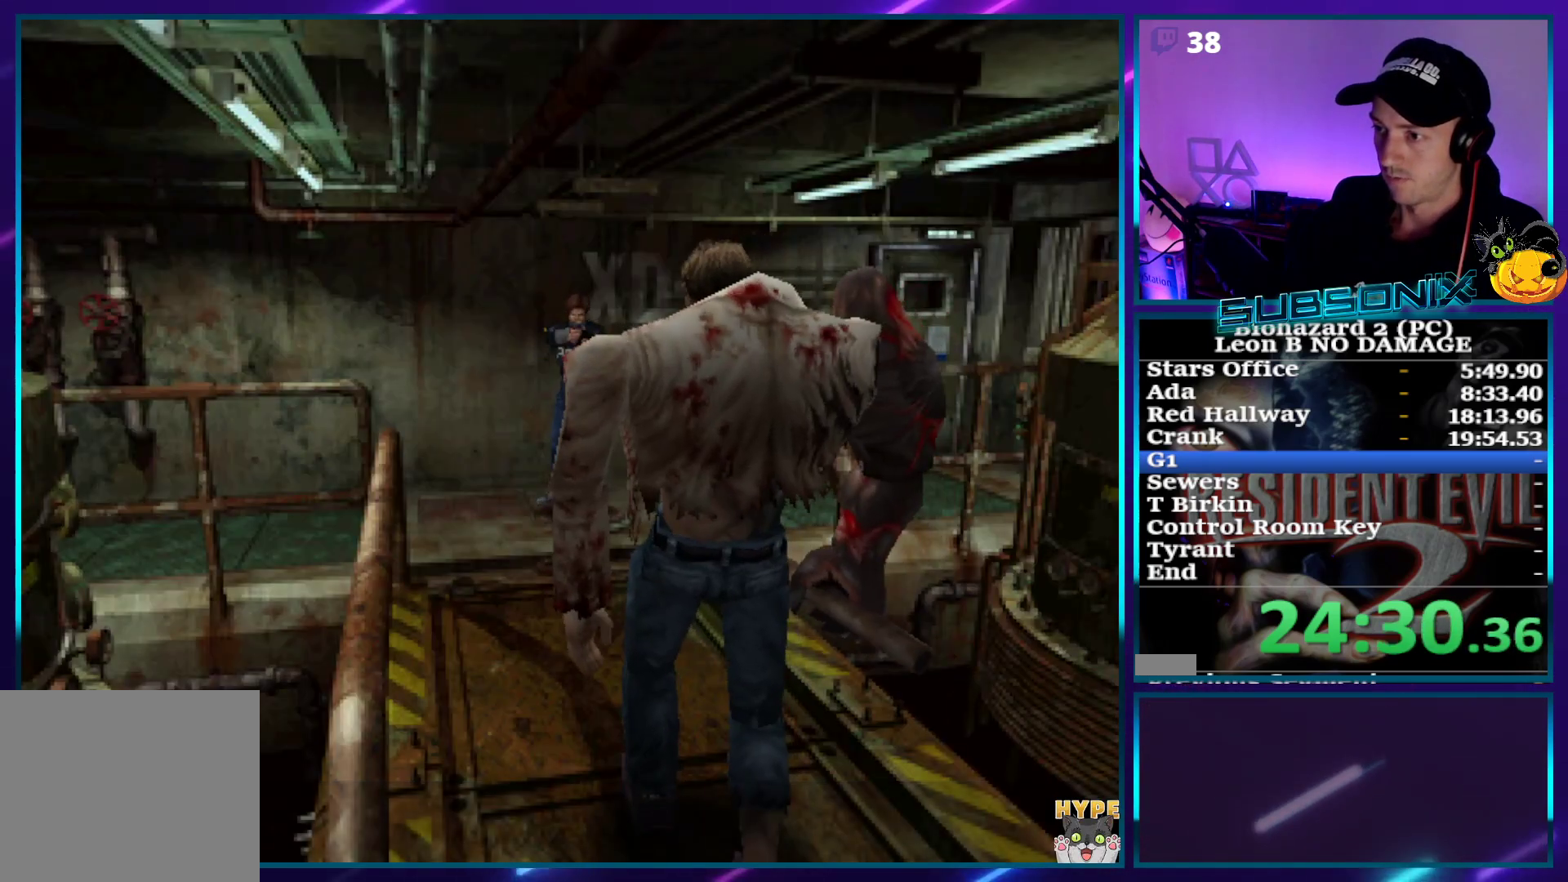
{"buttons": ["CROSS", "R1"], "right_stick": "center", "events": [[200, "R1", "up"], [250, "R1", "down"], [350, "R1", "up"], [400, "R1", "down"]]}
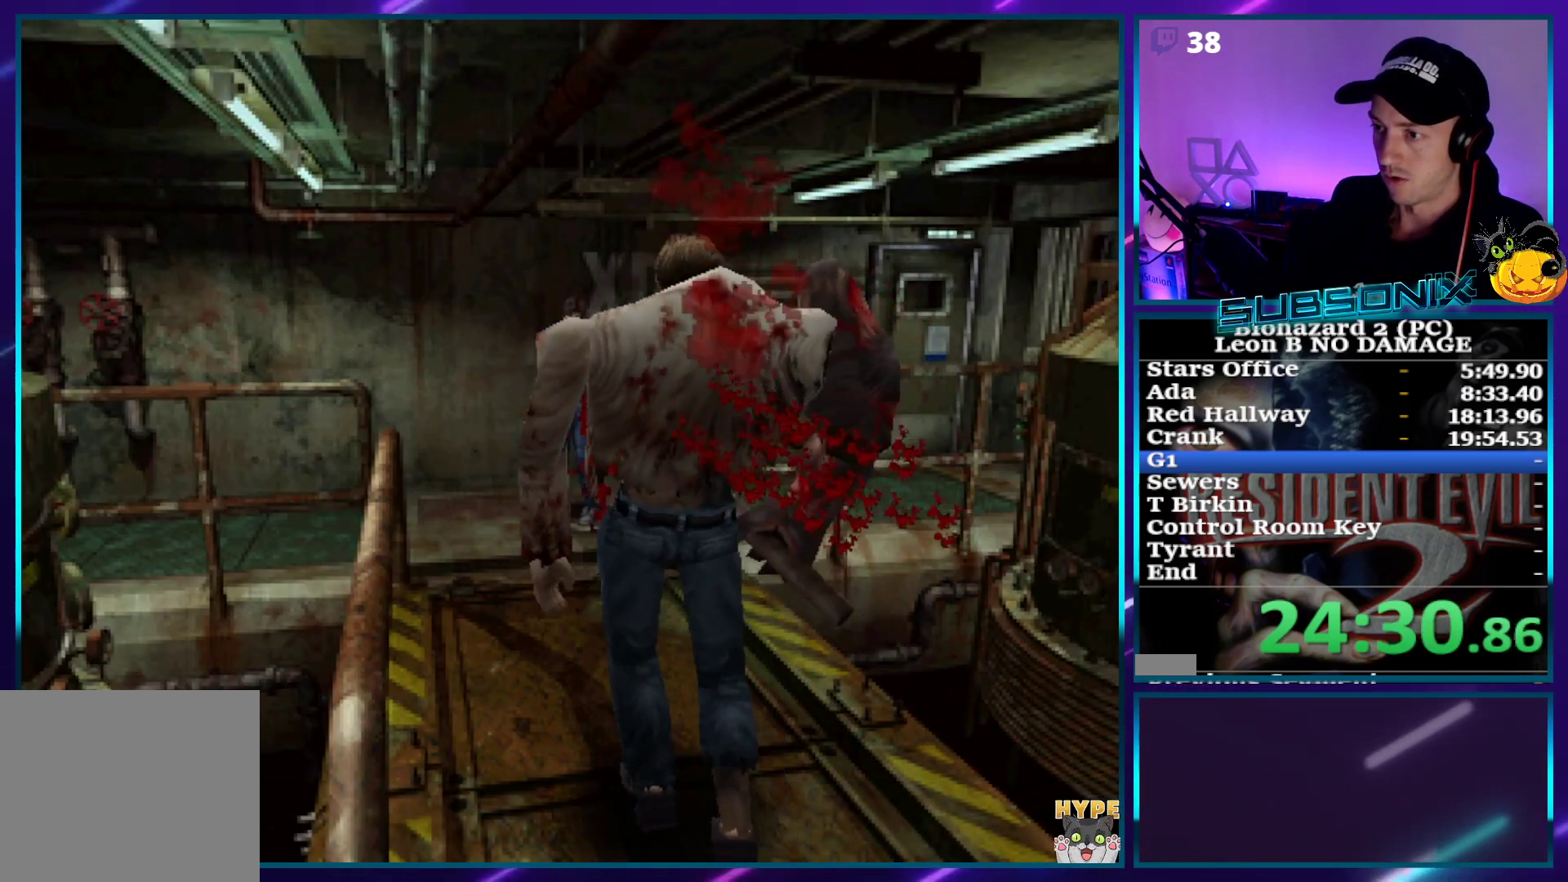
{"buttons": ["CROSS", "R1"], "right_stick": "center", "events": [[150, "R1", "up"], [217, "R1", "down"], [333, "R1", "up"], [367, "R1", "down"], [450, "R1", "up"], [483, "R1", "down"]]}
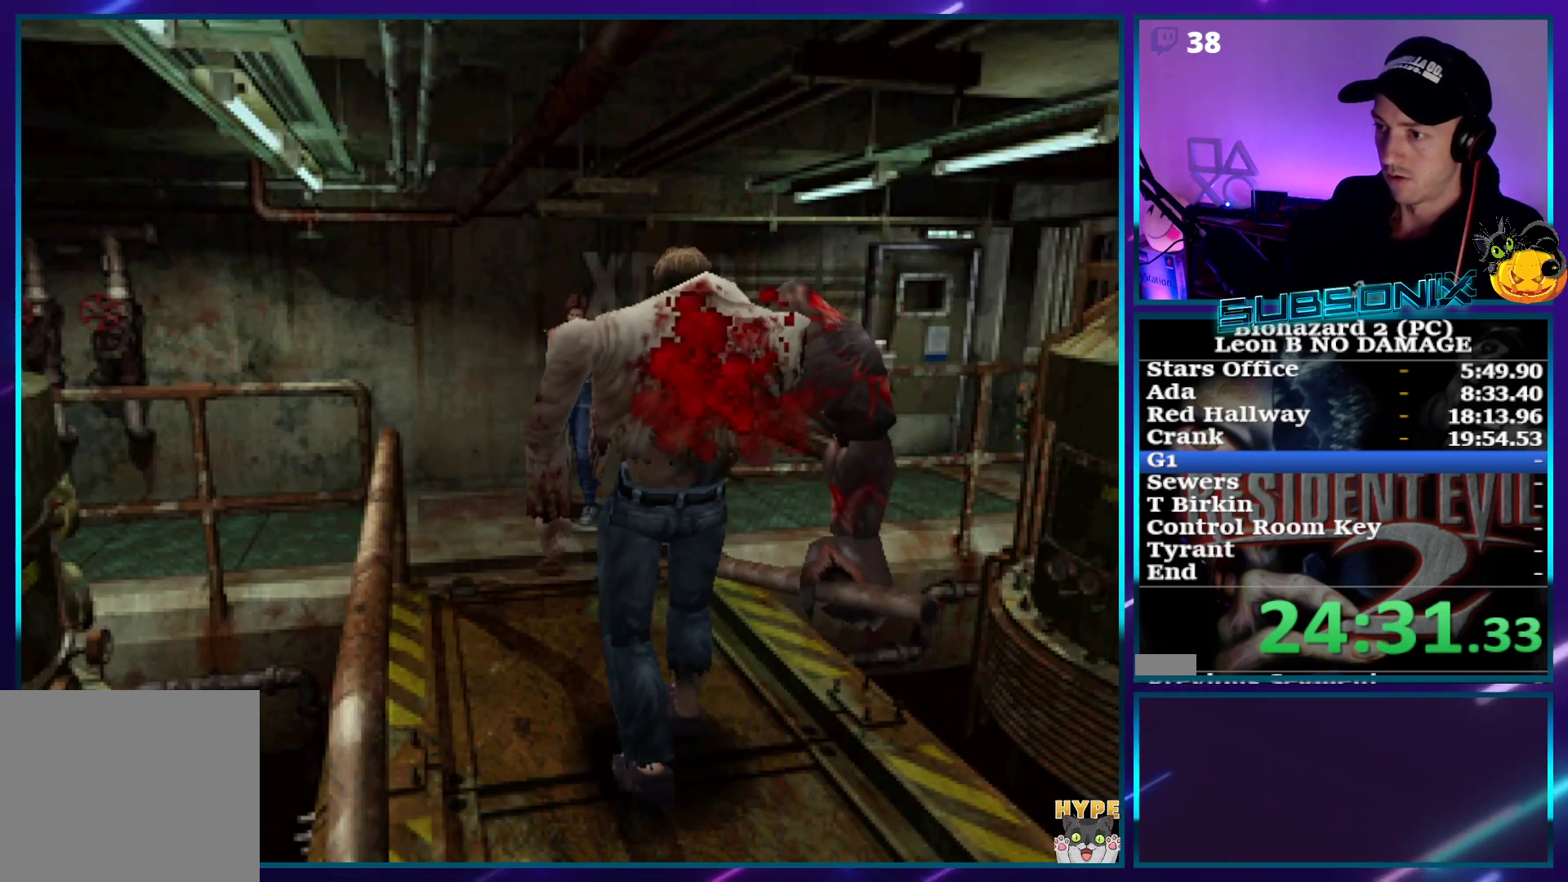
{"buttons": ["CROSS"], "right_stick": "center", "events": [[317, "R1", "up"], [383, "R1", "down"], [450, "R1", "up"]]}
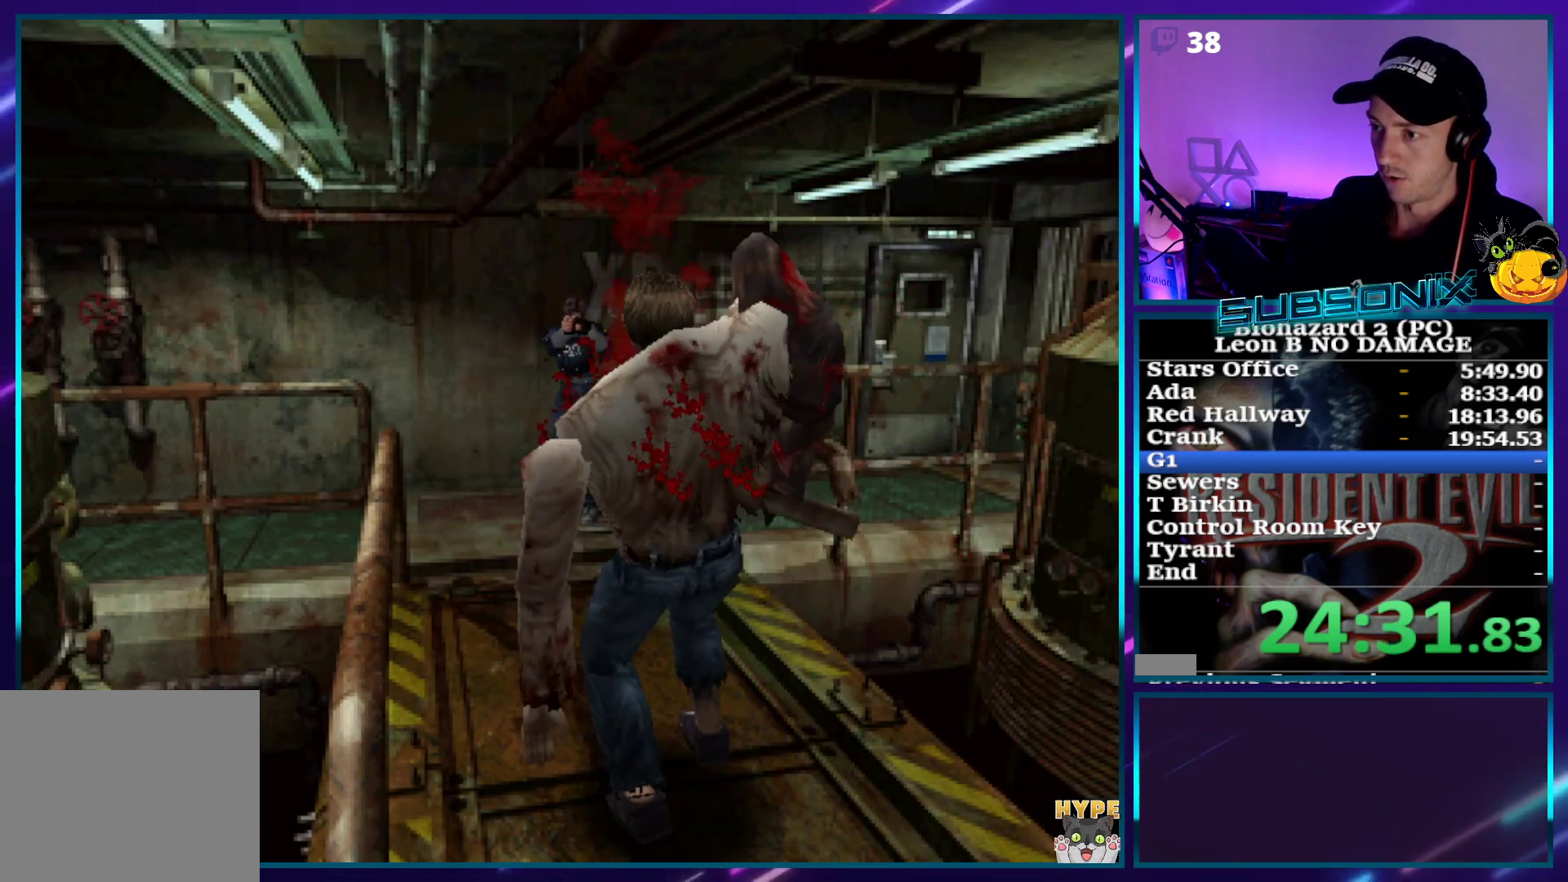
{"buttons": ["CROSS", "R1"], "right_stick": "center", "events": [[17, "R1", "down"], [117, "R1", "up"], [150, "R1", "down"], [267, "R1", "up"], [333, "R1", "down"], [433, "R1", "up"], [450, "R1", "down"]]}
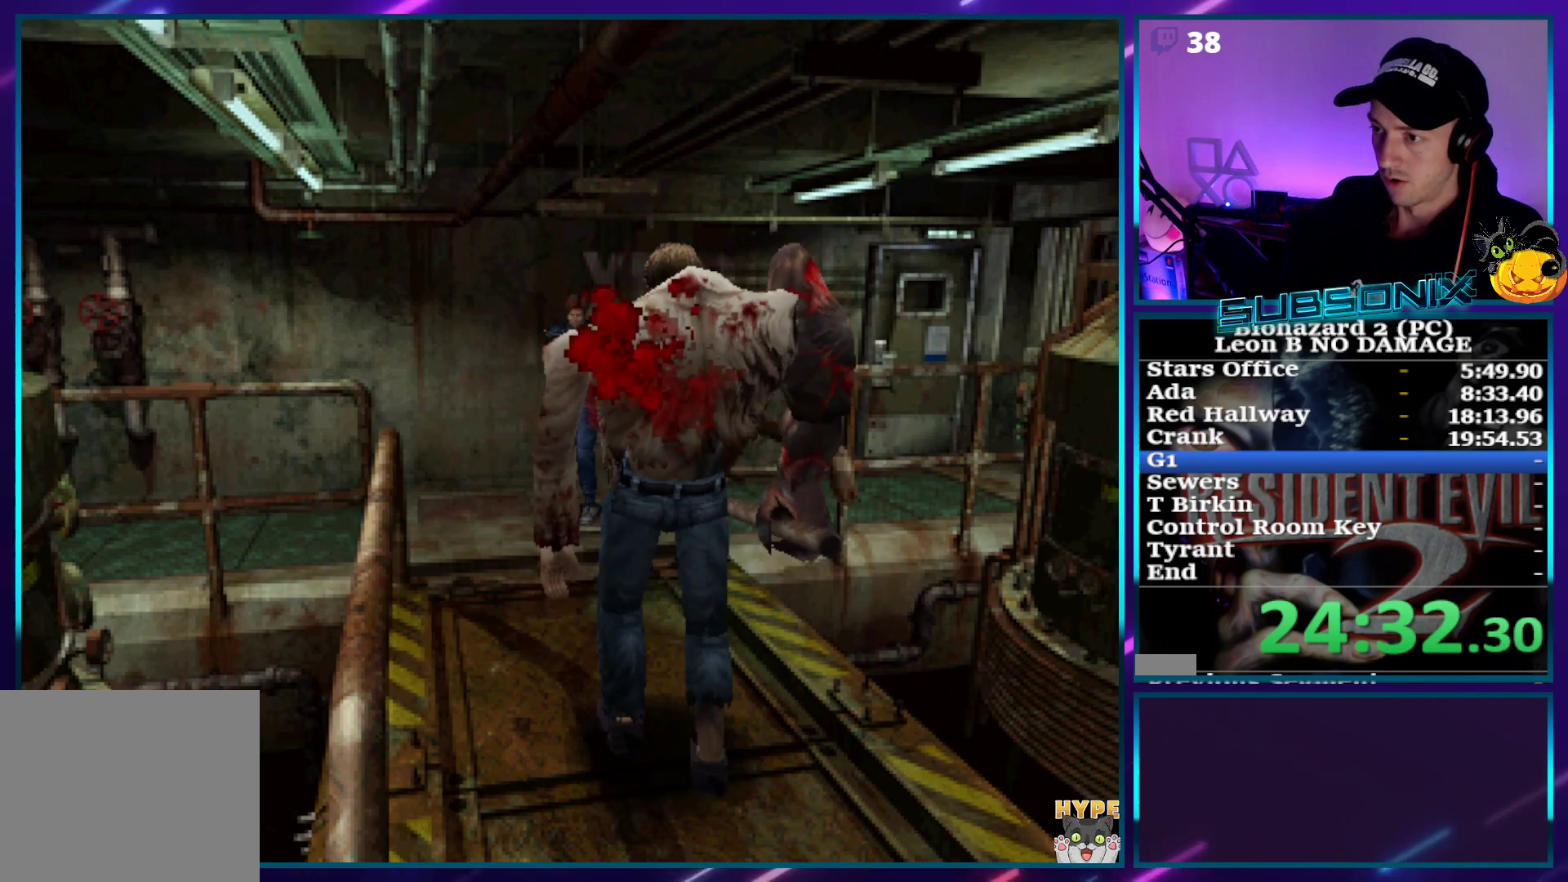
{"buttons": ["CROSS", "R1"], "right_stick": "center", "events": [[283, "R1", "up"], [350, "R1", "down"], [383, "R1", "up"], [450, "R1", "down"]]}
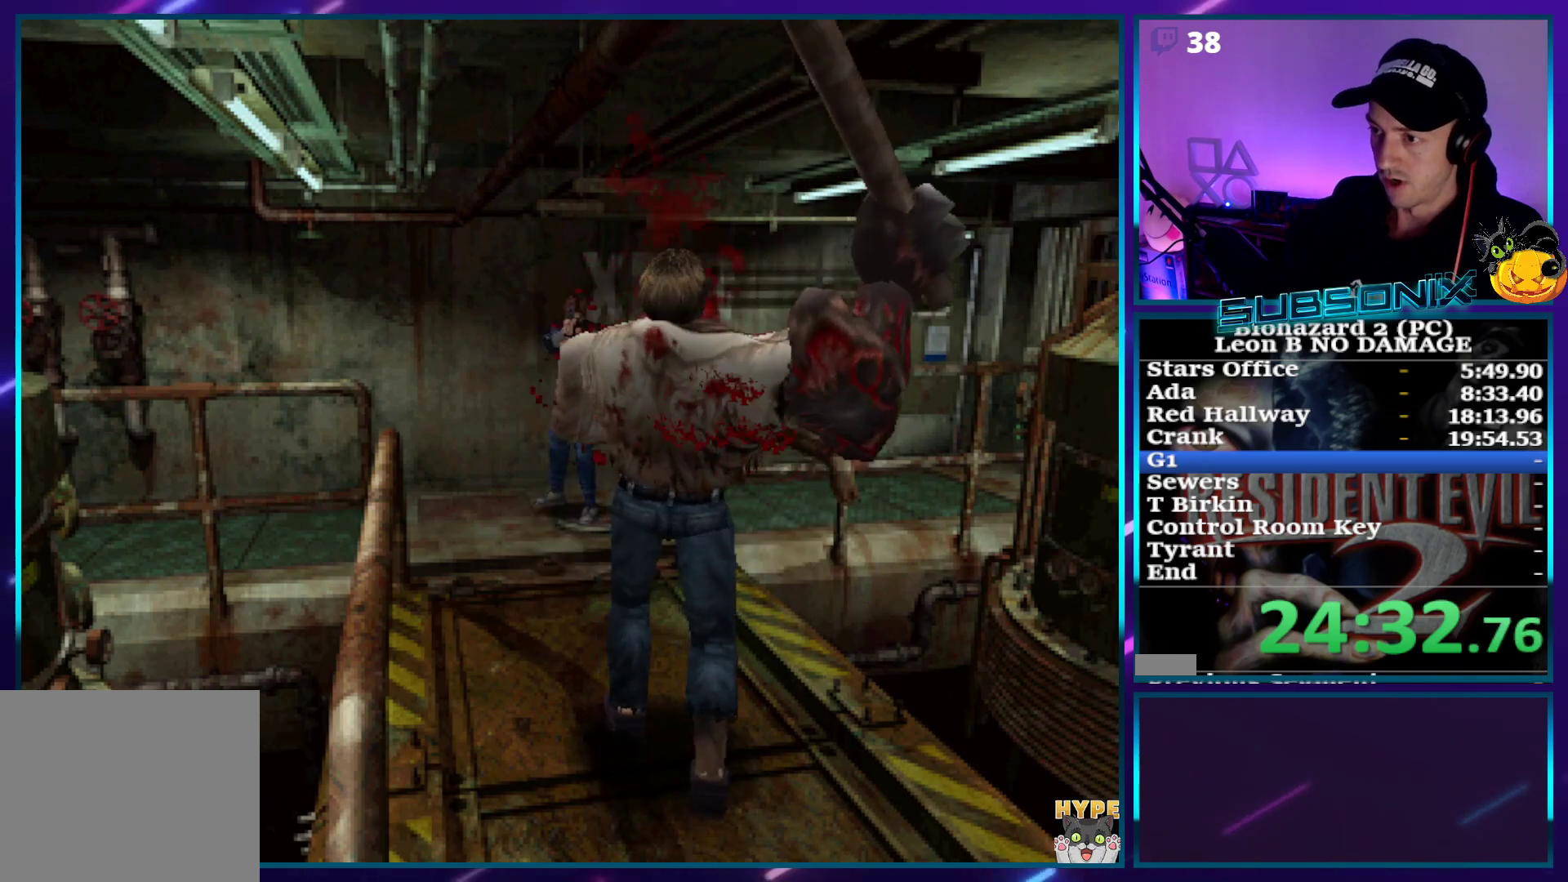
{"buttons": ["CROSS", "R1"], "right_stick": "center", "events": [[67, "R1", "up"], [117, "R1", "down"], [233, "R1", "up"], [250, "R1", "down"], [350, "R1", "up"], [400, "R1", "down"]]}
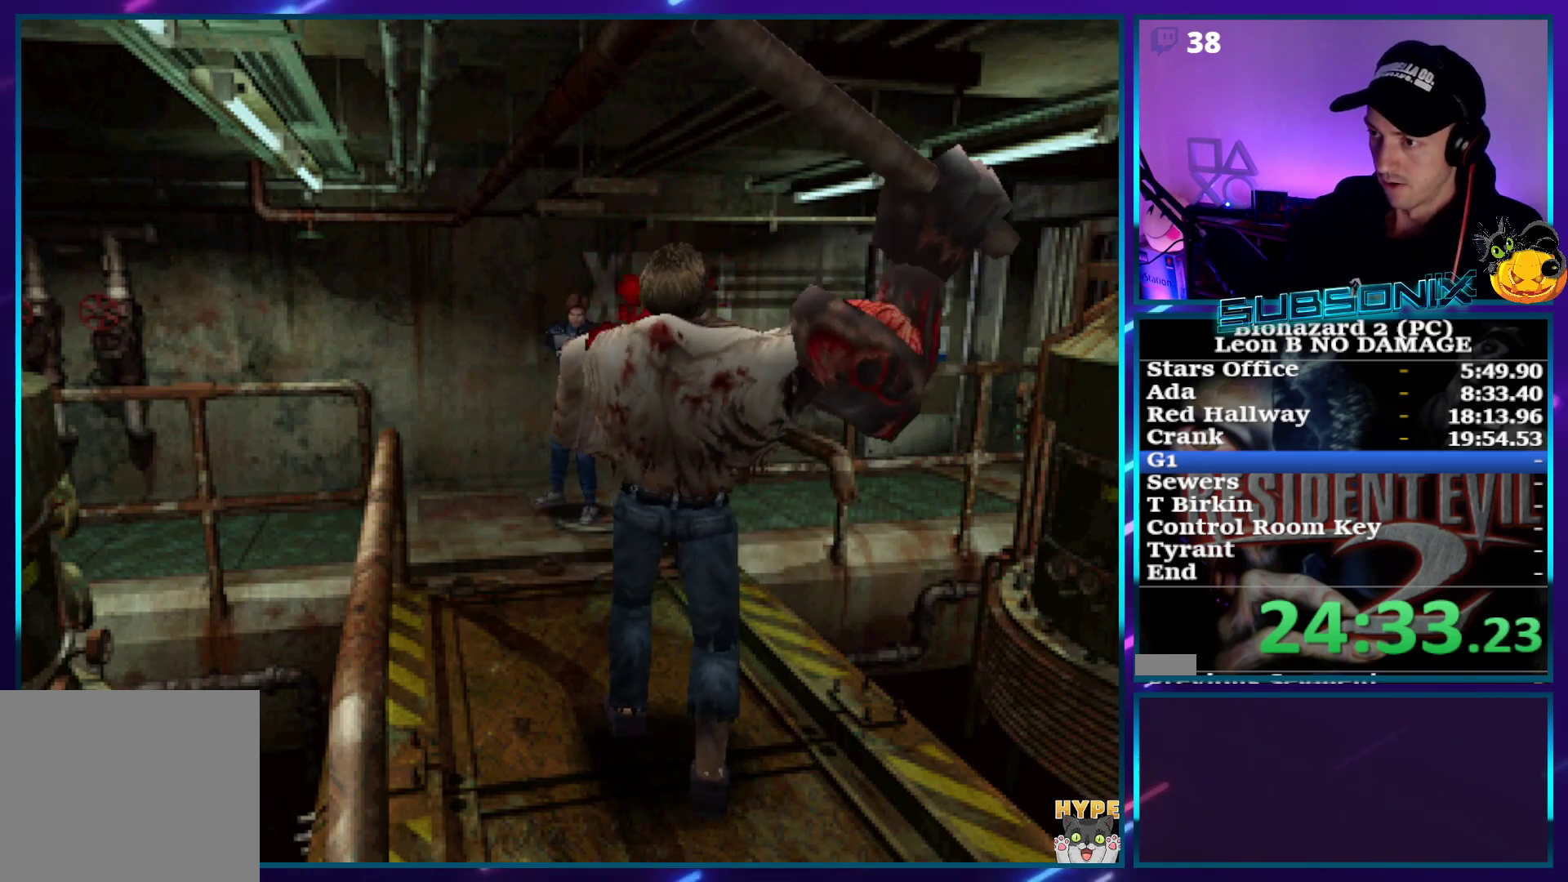
{"buttons": ["CROSS", "R1"], "right_stick": "center", "events": []}
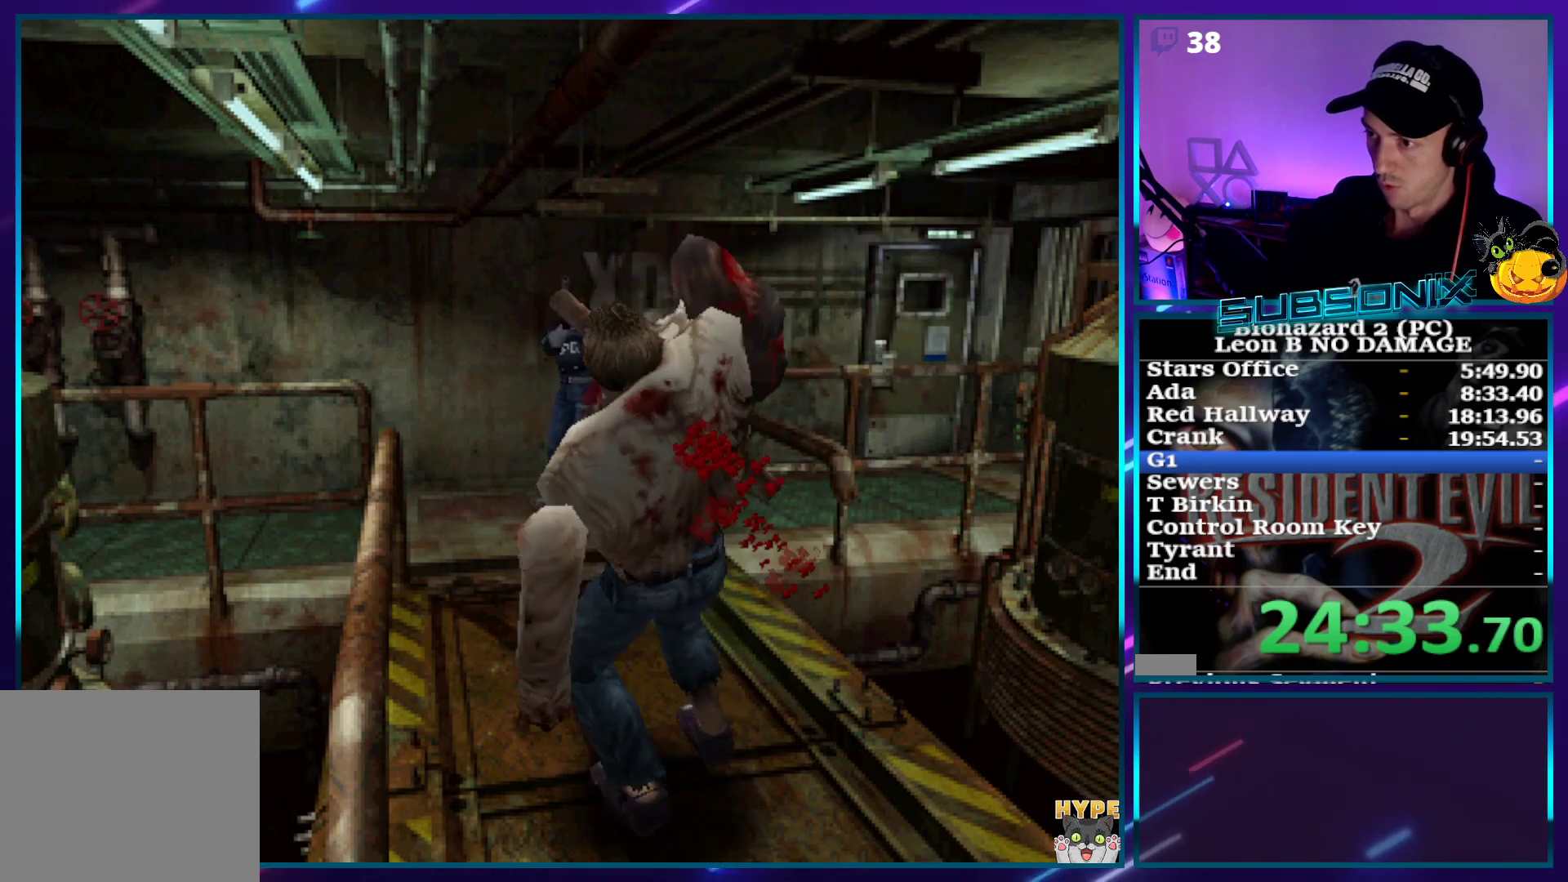
{"buttons": ["CROSS"], "right_stick": "center", "events": [[33, "R1", "up"], [83, "R1", "down"], [183, "R1", "up"], [233, "R1", "down"], [317, "R1", "up"], [367, "R1", "down"], [483, "R1", "up"]]}
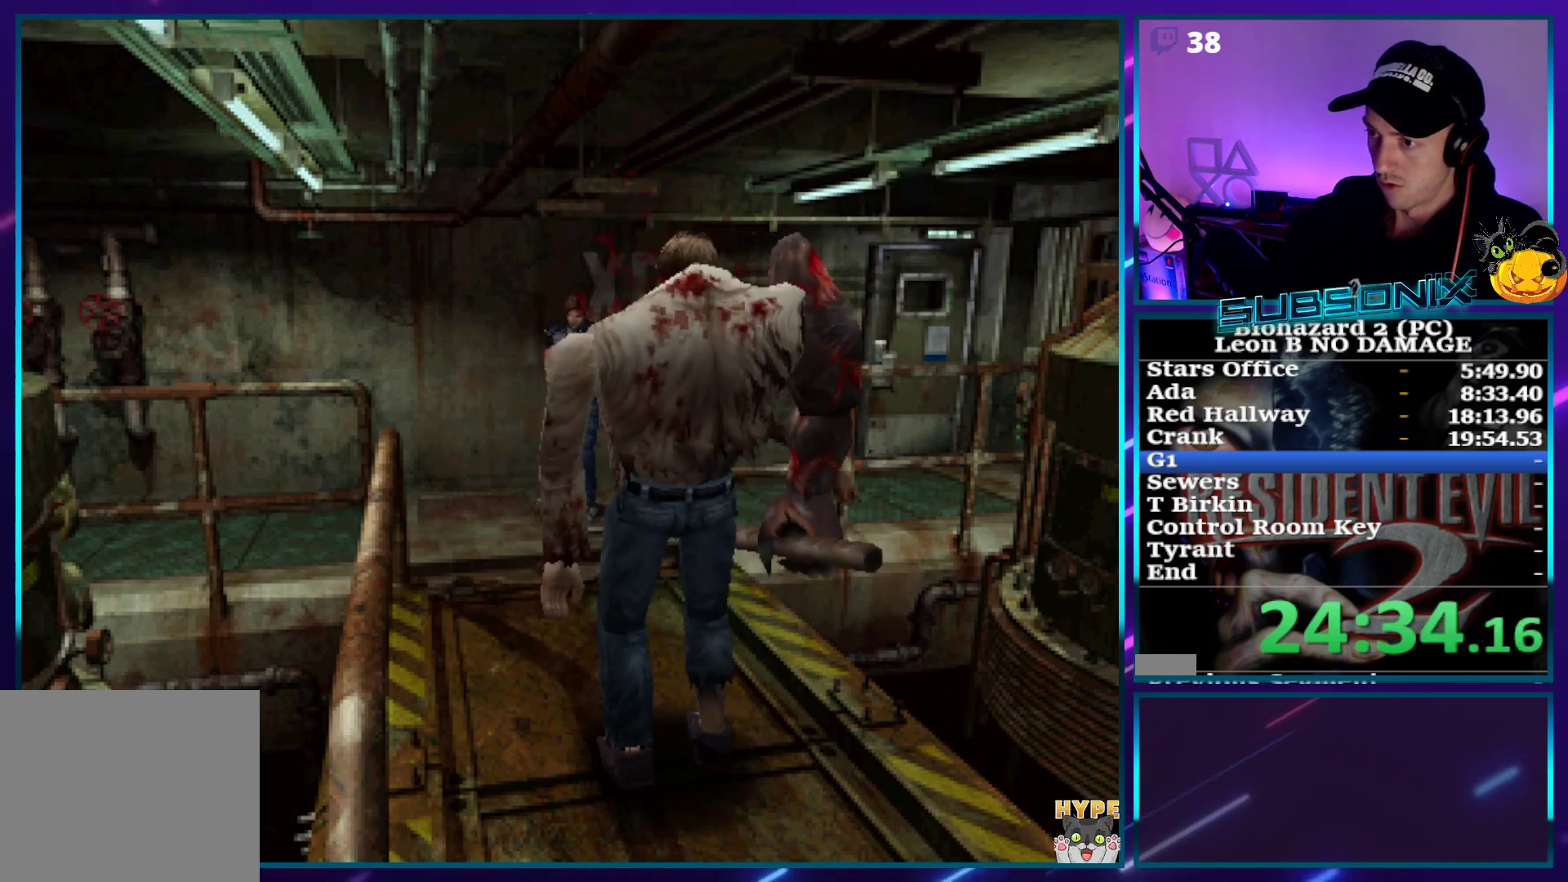
{"buttons": ["CROSS"], "right_stick": "center", "events": [[17, "R1", "down"], [133, "R1", "up"], [167, "R1", "down"], [483, "R1", "up"]]}
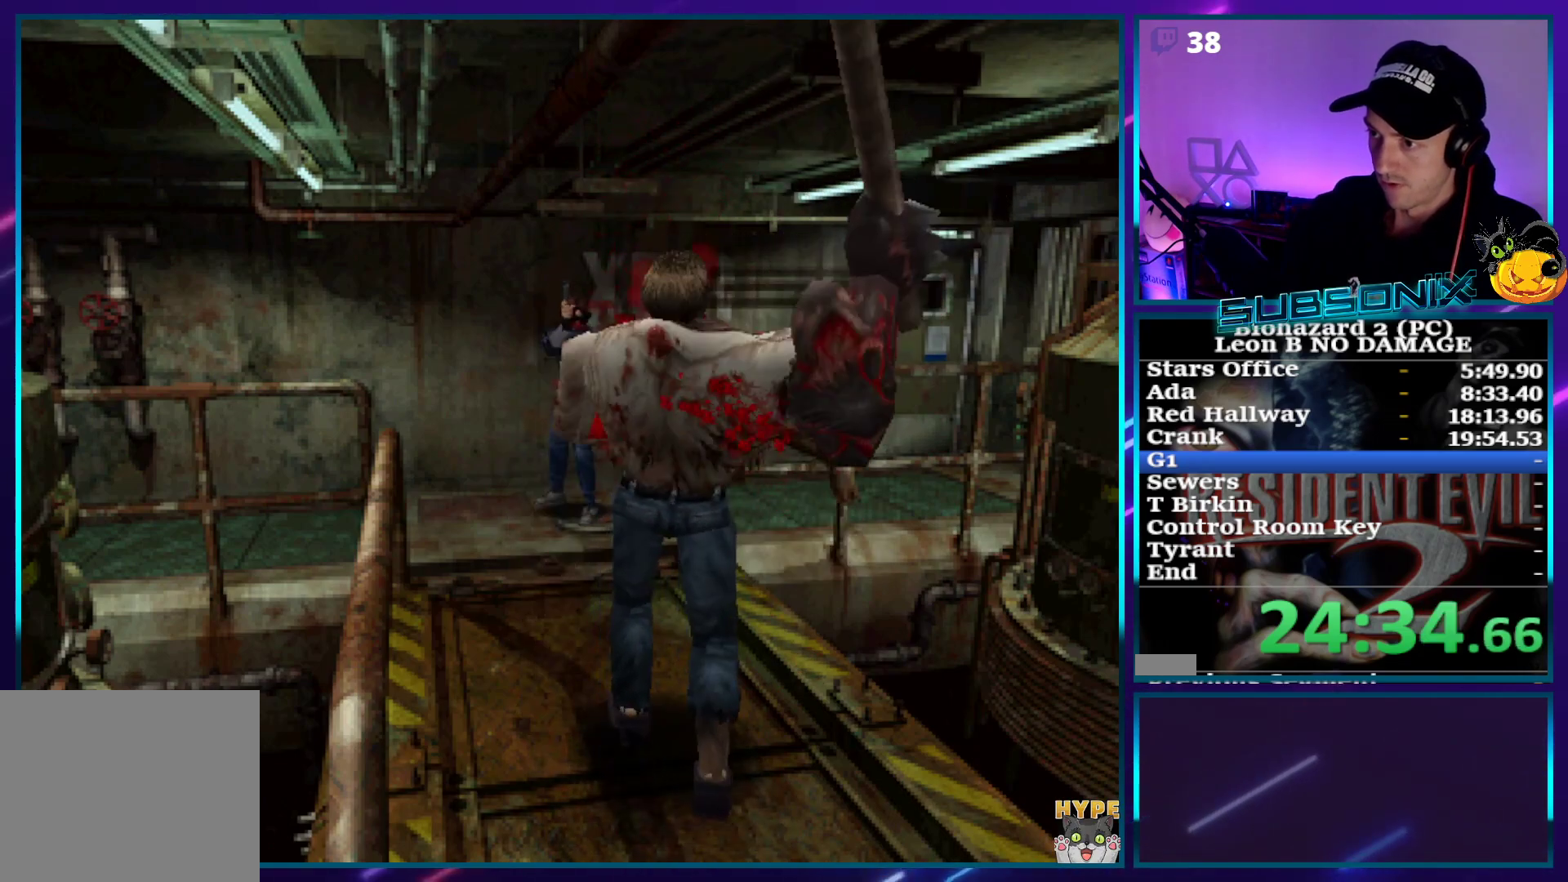
{"buttons": ["CROSS"], "right_stick": "center", "events": [[50, "R1", "down"], [167, "R1", "up"], [200, "R1", "down"], [317, "R1", "up"], [367, "R1", "down"], [500, "R1", "up"]]}
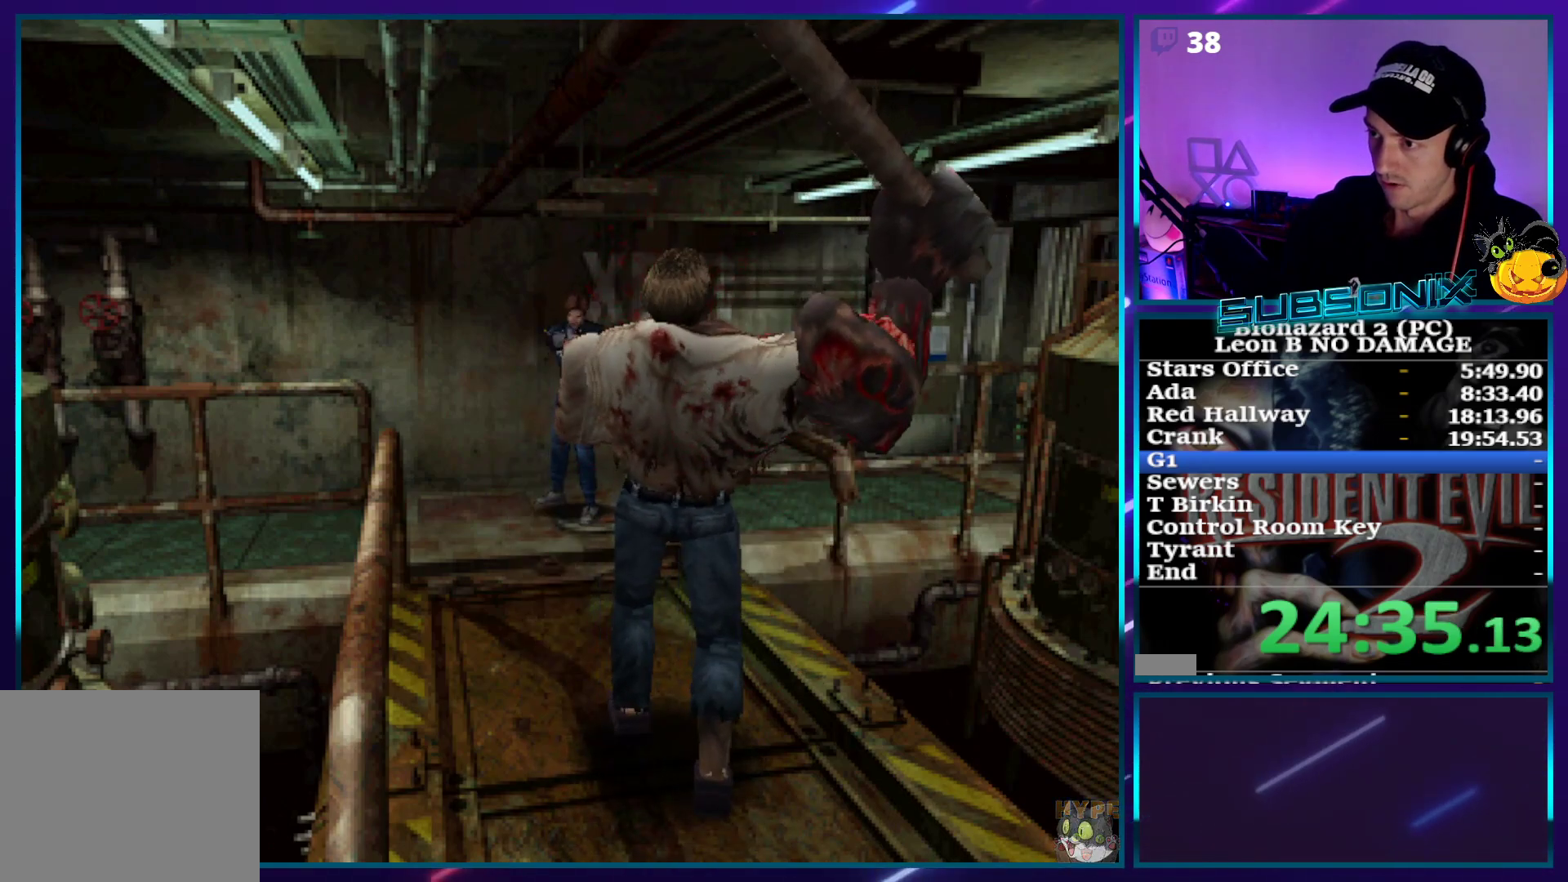
{"buttons": ["CROSS", "R1"], "right_stick": "center", "events": [[17, "R1", "down"]]}
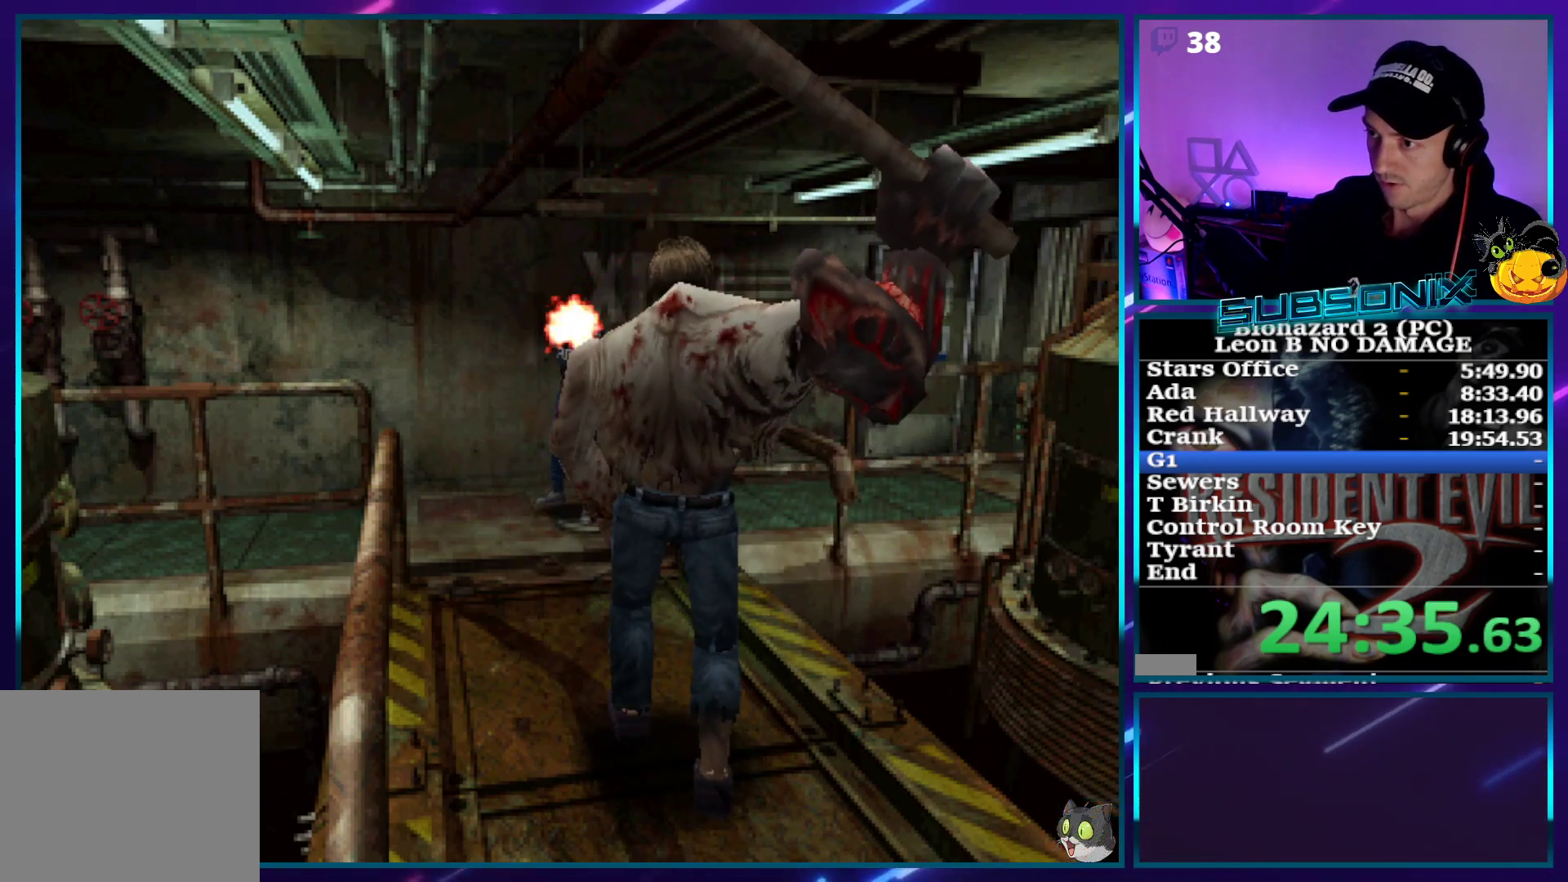
{"buttons": ["DPAD_DOWN"], "right_stick": "center", "events": [[250, "R1", "up"], [350, "SQUARE", "down"], [383, "CROSS", "up"], [417, "DPAD_DOWN", "down"], [417, "SQUARE", "up"]]}
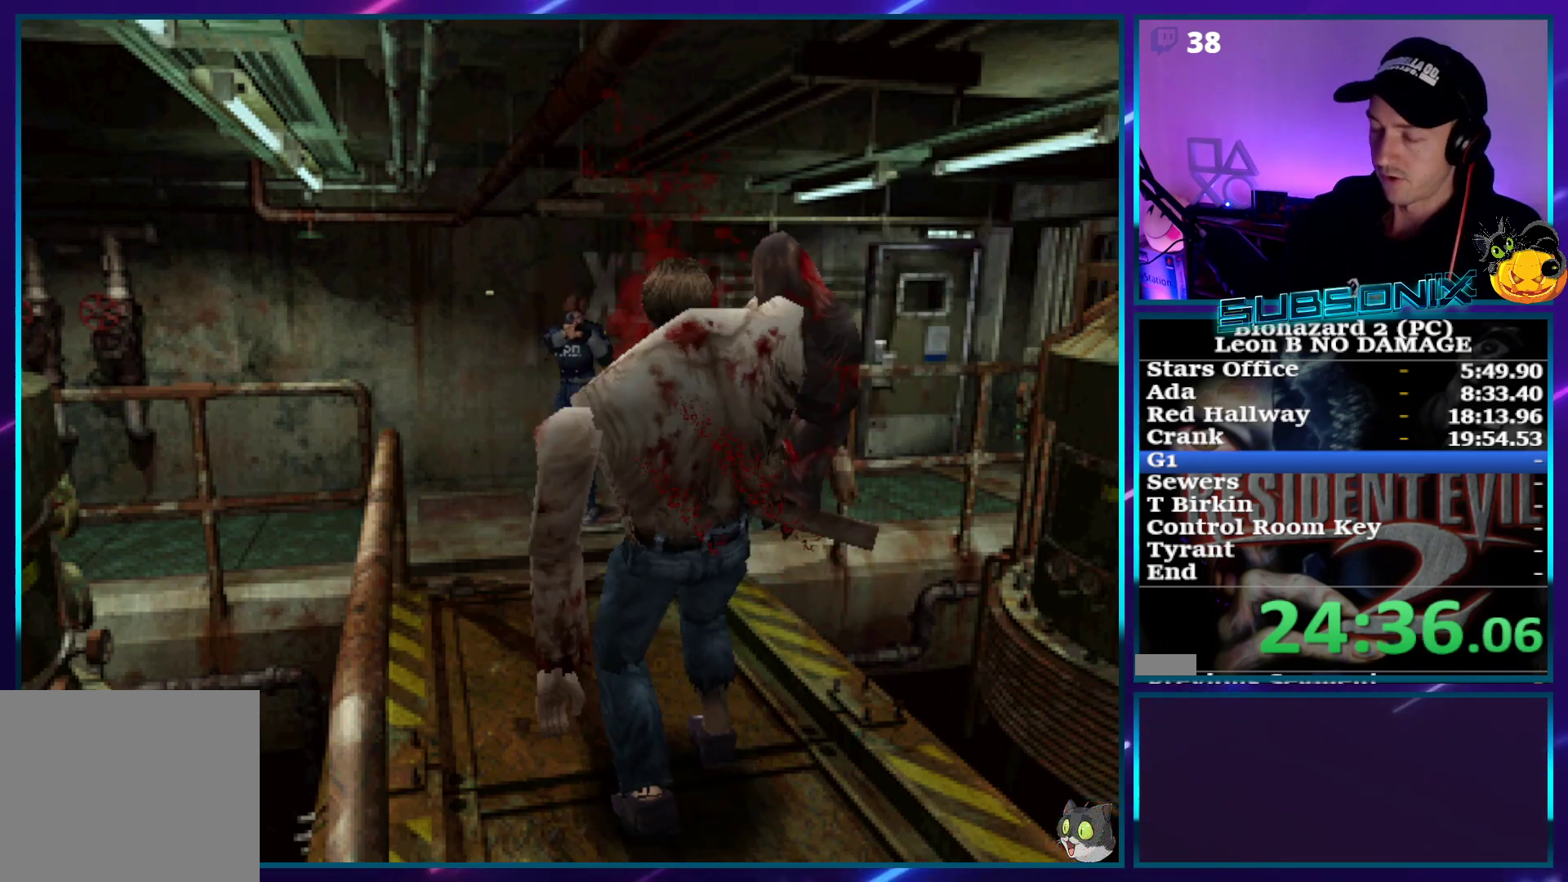
{"buttons": ["DPAD_DOWN"], "right_stick": "center", "events": []}
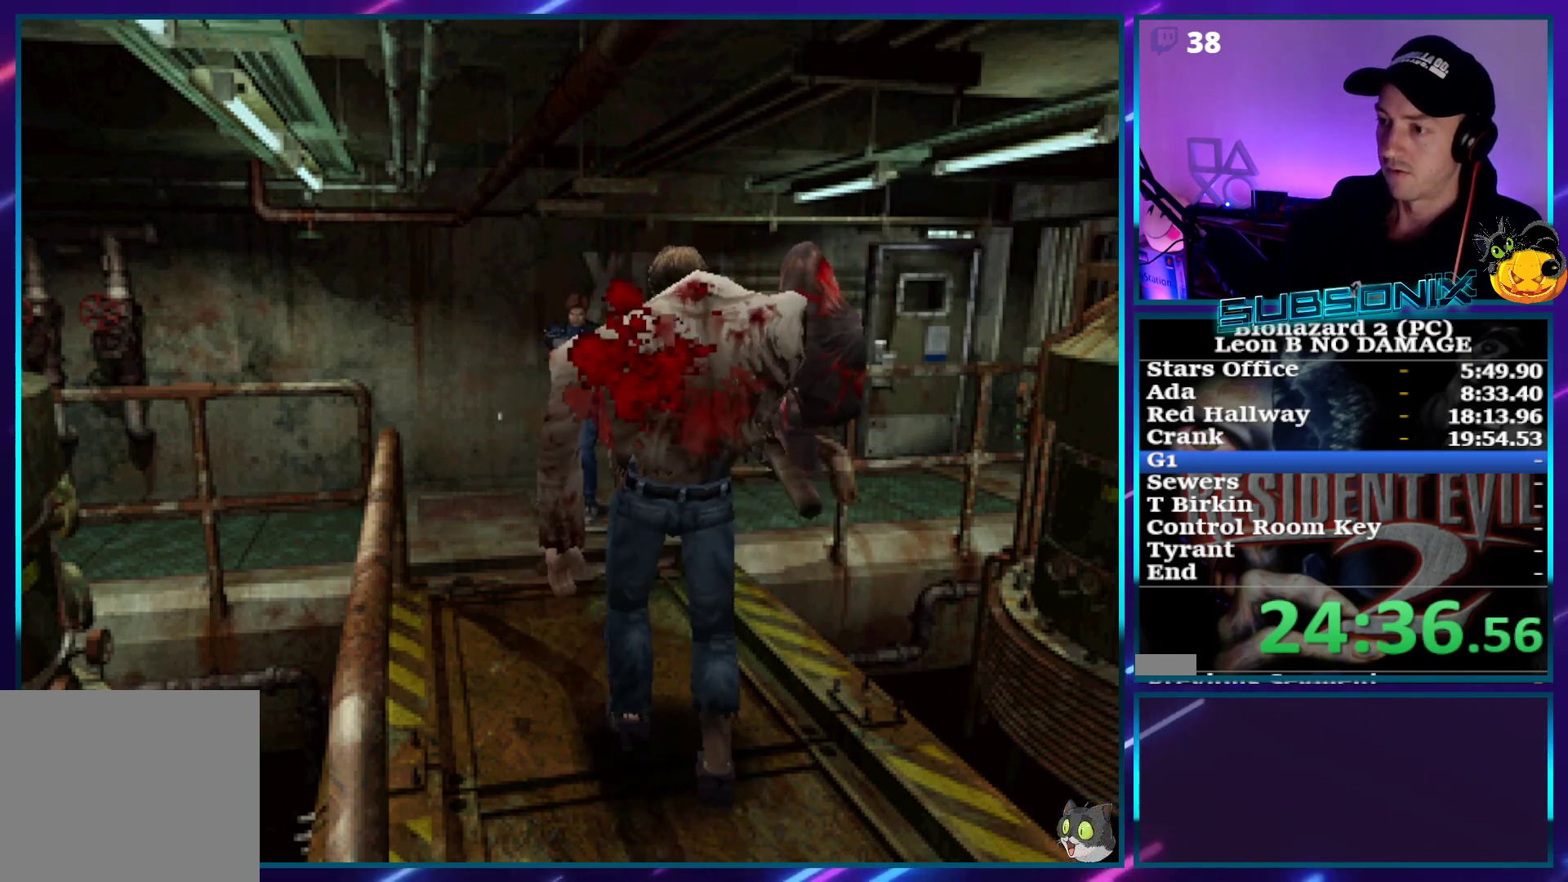
{"buttons": ["DPAD_DOWN"], "right_stick": "center", "events": [[33, "DPAD_RIGHT", "down"], [150, "DPAD_RIGHT", "up"]]}
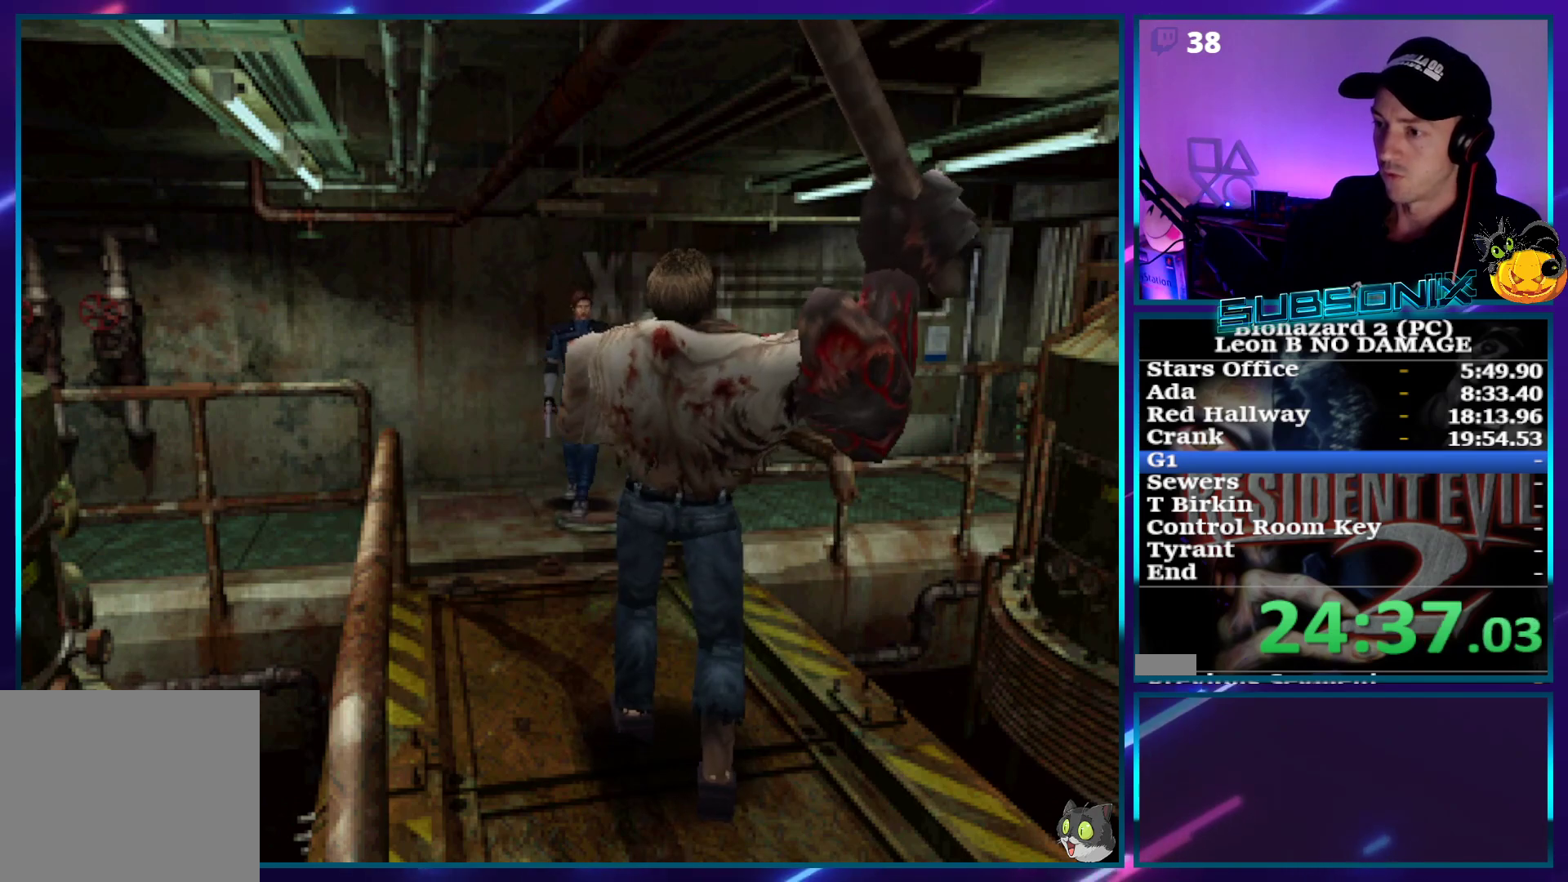
{"buttons": [], "right_stick": "center", "events": [[267, "DPAD_DOWN", "up"], [383, "DPAD_DOWN", "down"], [450, "DPAD_DOWN", "up"]]}
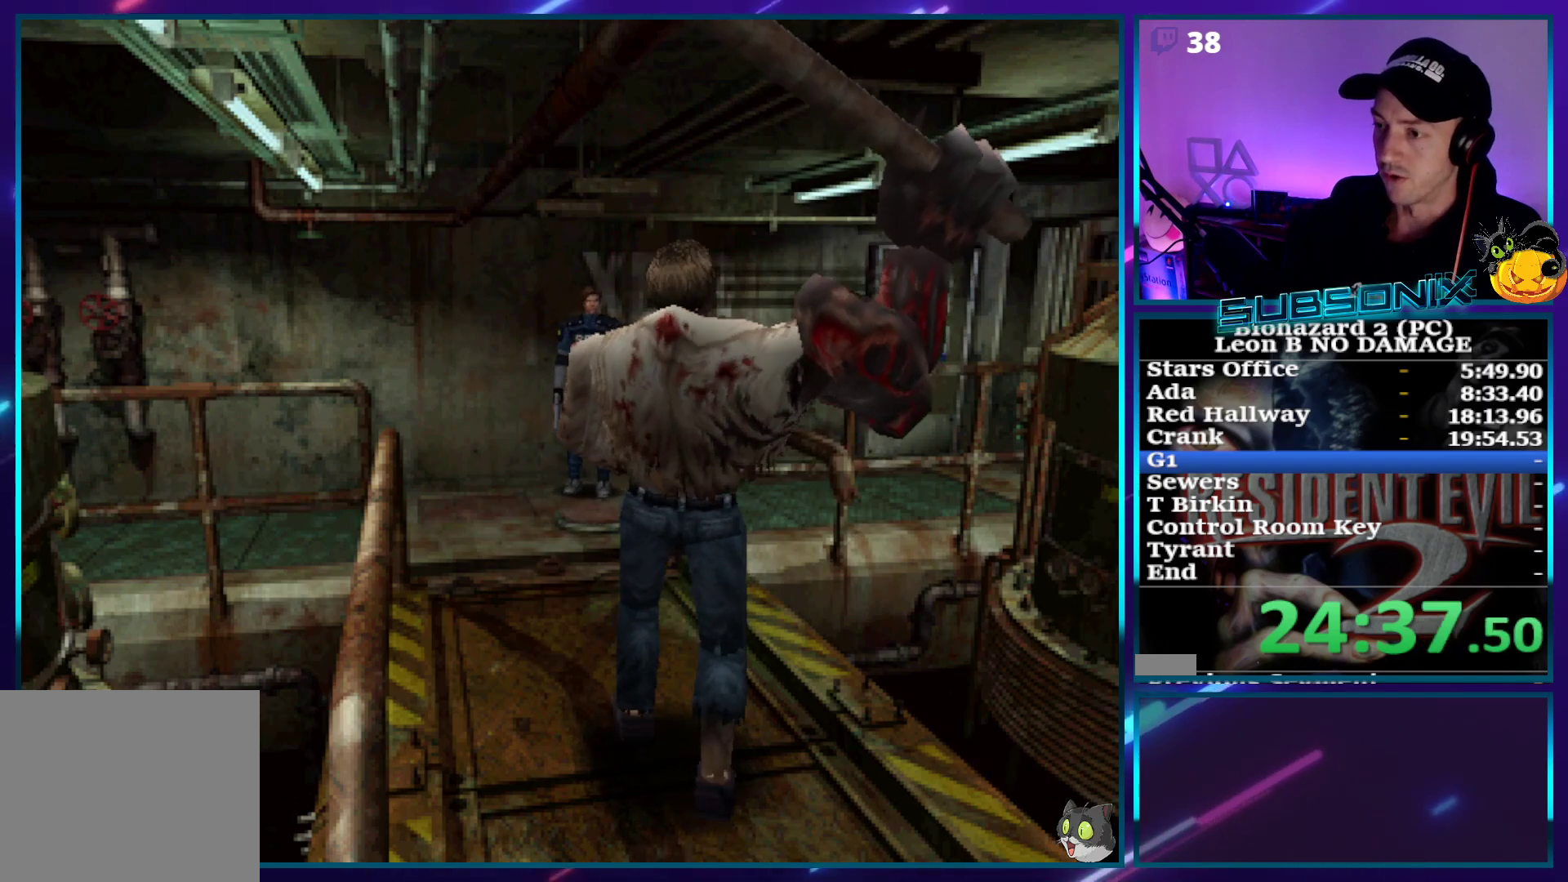
{"buttons": [], "right_stick": "center", "events": [[33, "DPAD_DOWN", "down"], [100, "DPAD_DOWN", "up"]]}
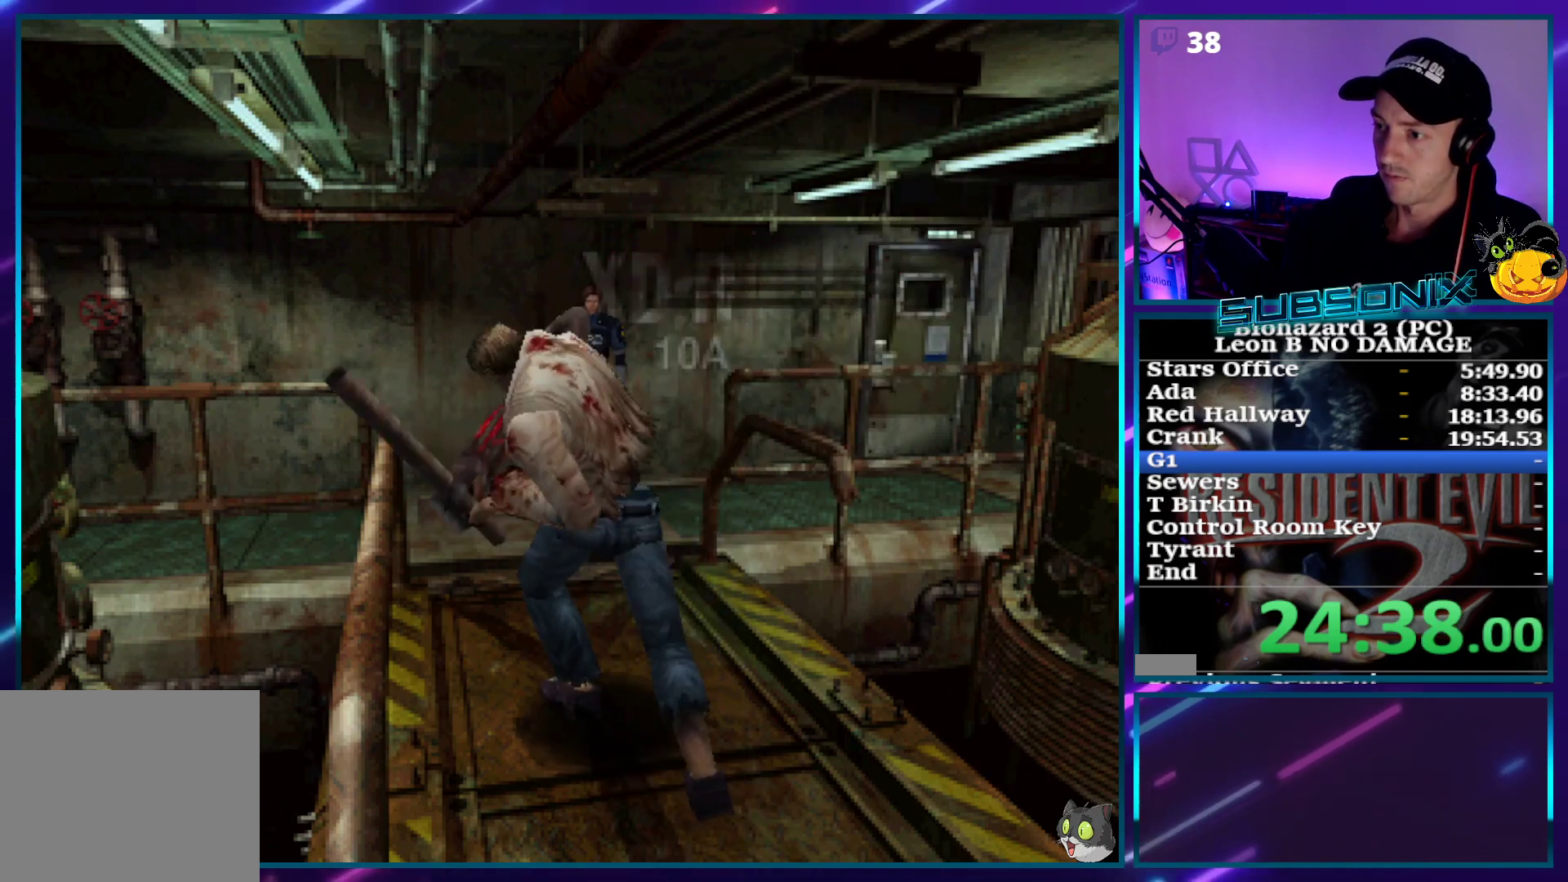
{"buttons": [], "right_stick": "center", "events": []}
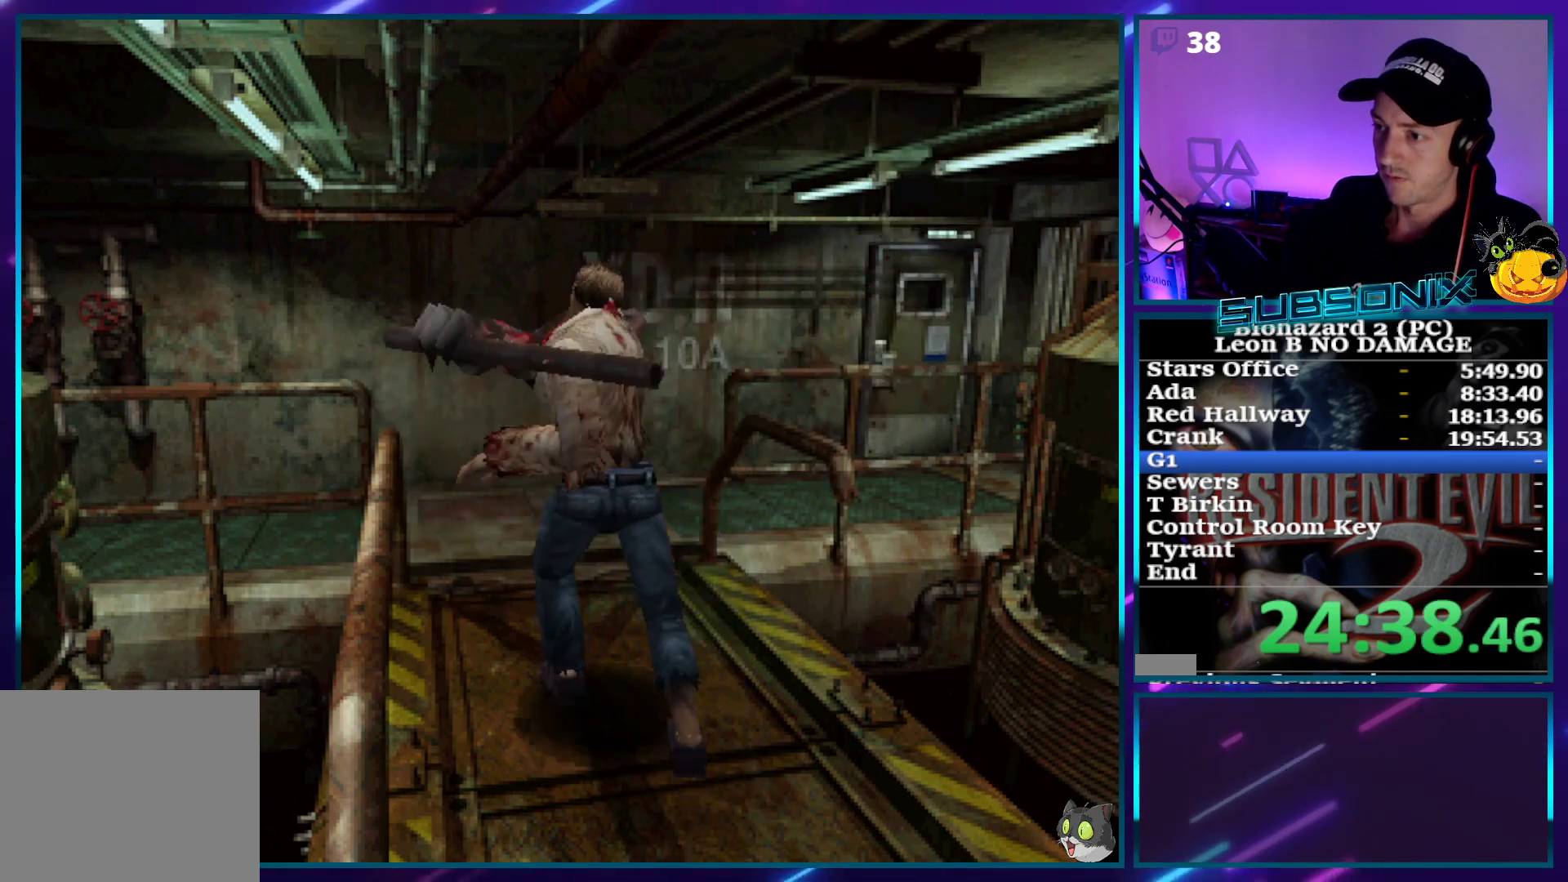
{"buttons": ["SQUARE", "DPAD_UP"], "right_stick": "center", "events": [[117, "DPAD_UP", "down"], [133, "SQUARE", "down"]]}
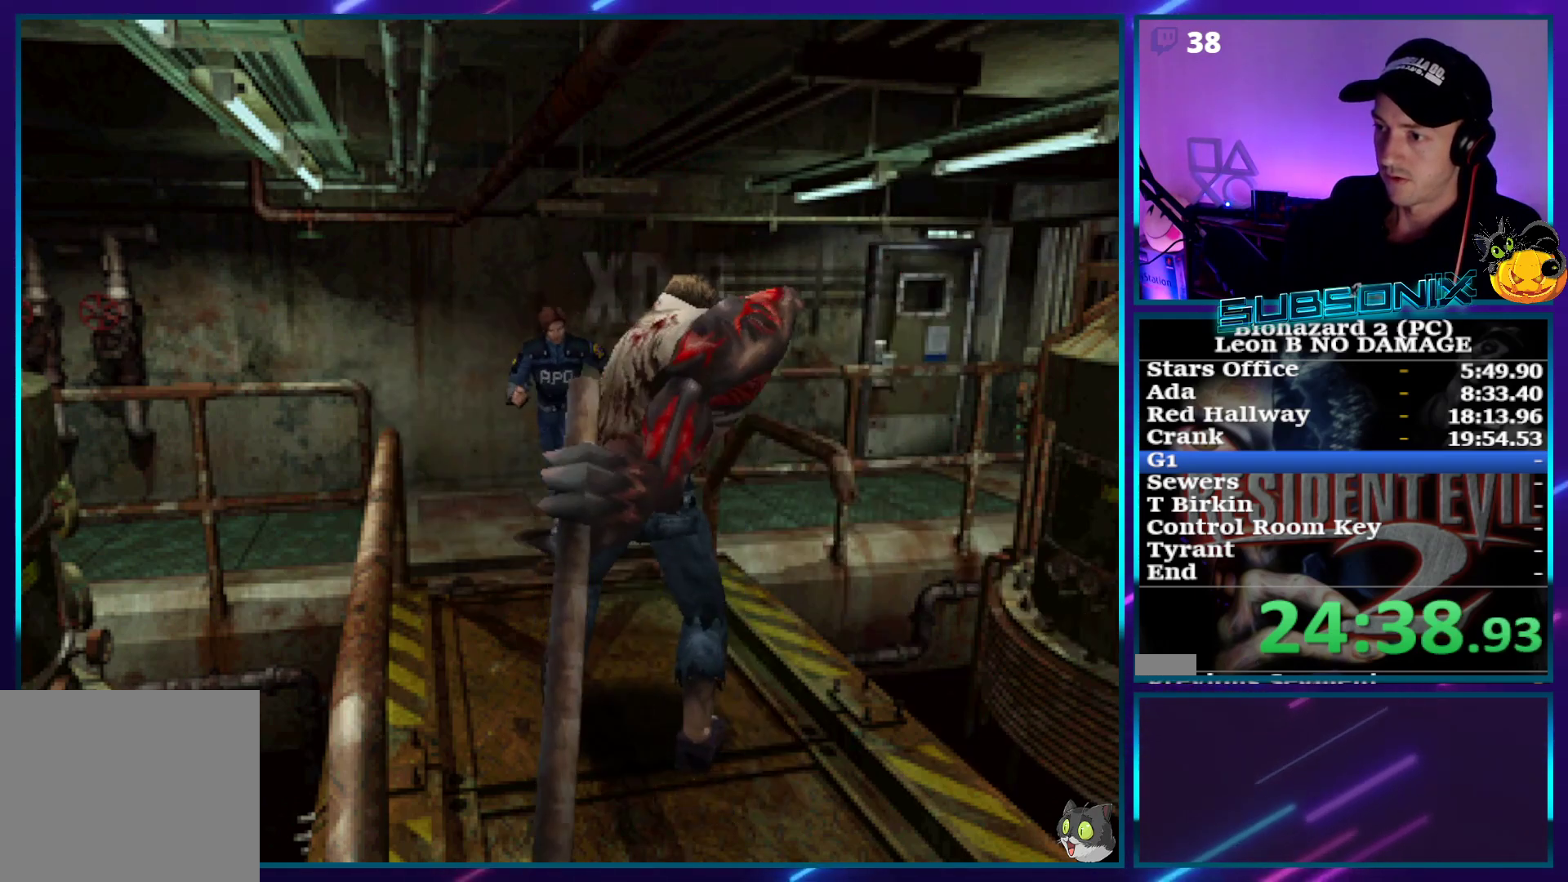
{"buttons": ["SQUARE", "DPAD_UP"], "right_stick": "center", "events": []}